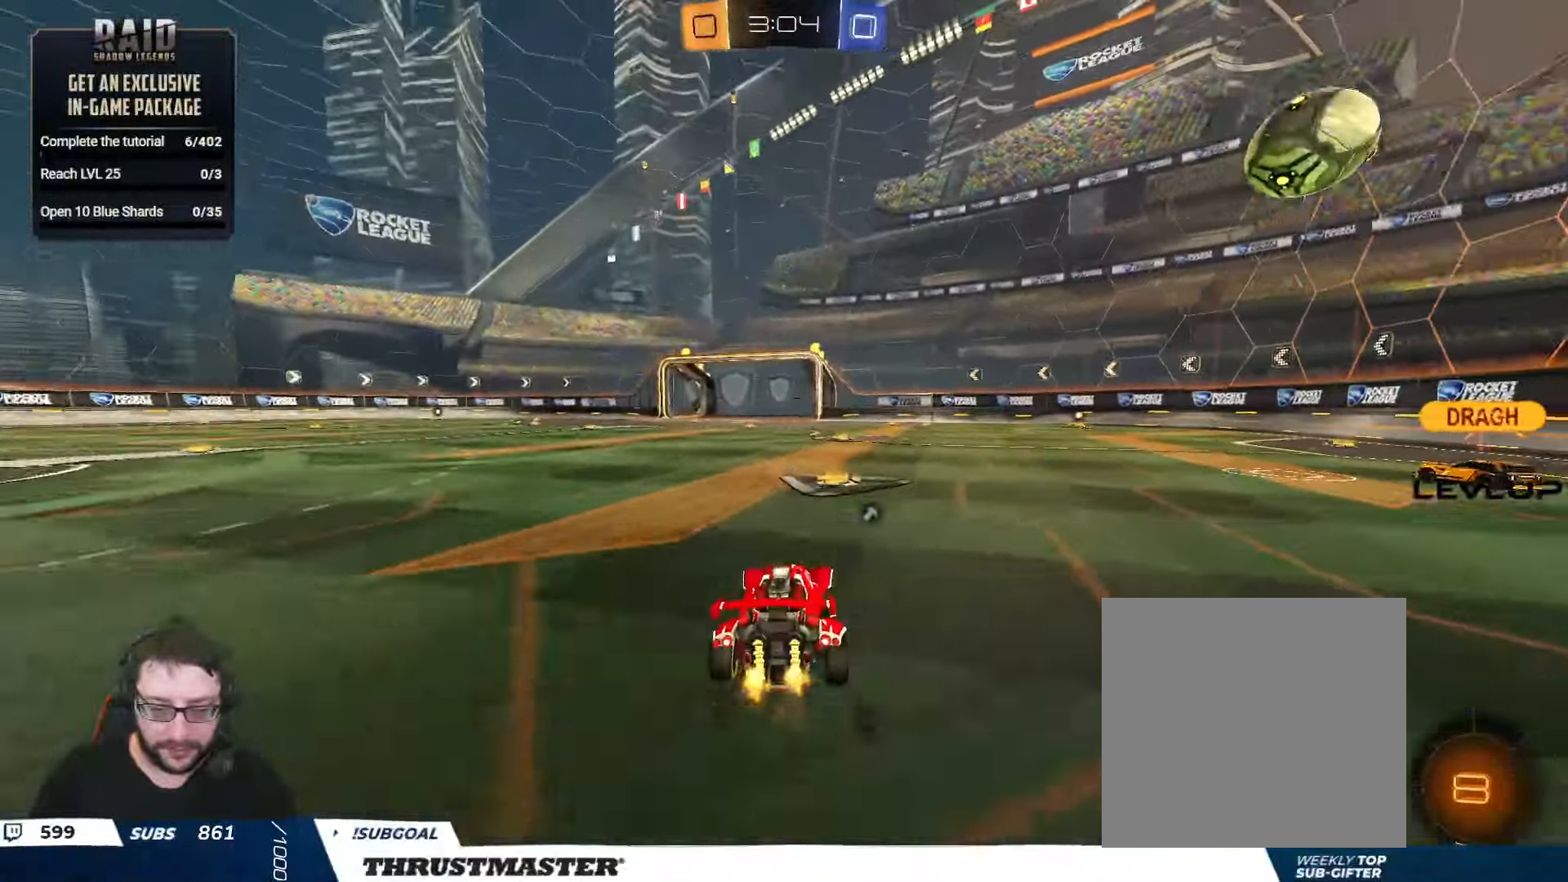
Gameplay with a controller (Xbox layout); each line is a JSON object with the inputs held at the frame after it. "events" lists button and stick changes between this image and that frame as [ms after this image, input, new state], when the widget could be followed in between.
{"buttons": [], "left_stick": "center", "right_stick": "center", "events": [[16, "left_stick", "up"], [50, "A", "down"], [83, "A", "up"], [150, "A", "down"], [216, "A", "up"], [266, "Y", "down"], [283, "left_stick", "center"], [350, "Y", "up"], [366, "R2", "up"]]}
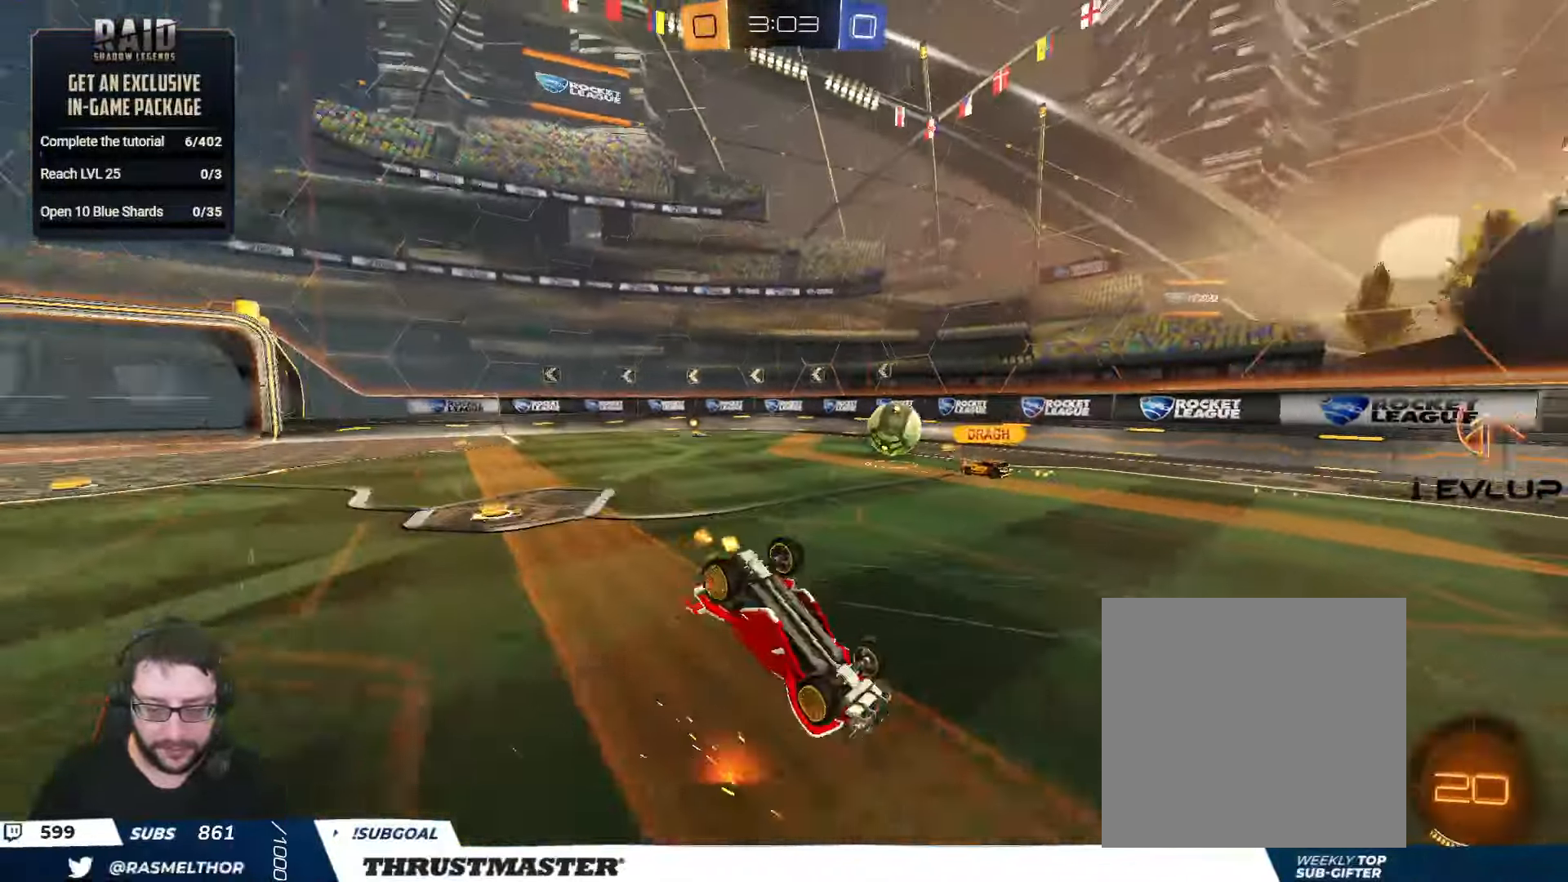
{"buttons": ["Y", "R2"], "left_stick": "center", "right_stick": "center", "events": [[400, "left_stick", "left"], [433, "R2", "down"], [466, "Y", "down"], [466, "left_stick", "center"]]}
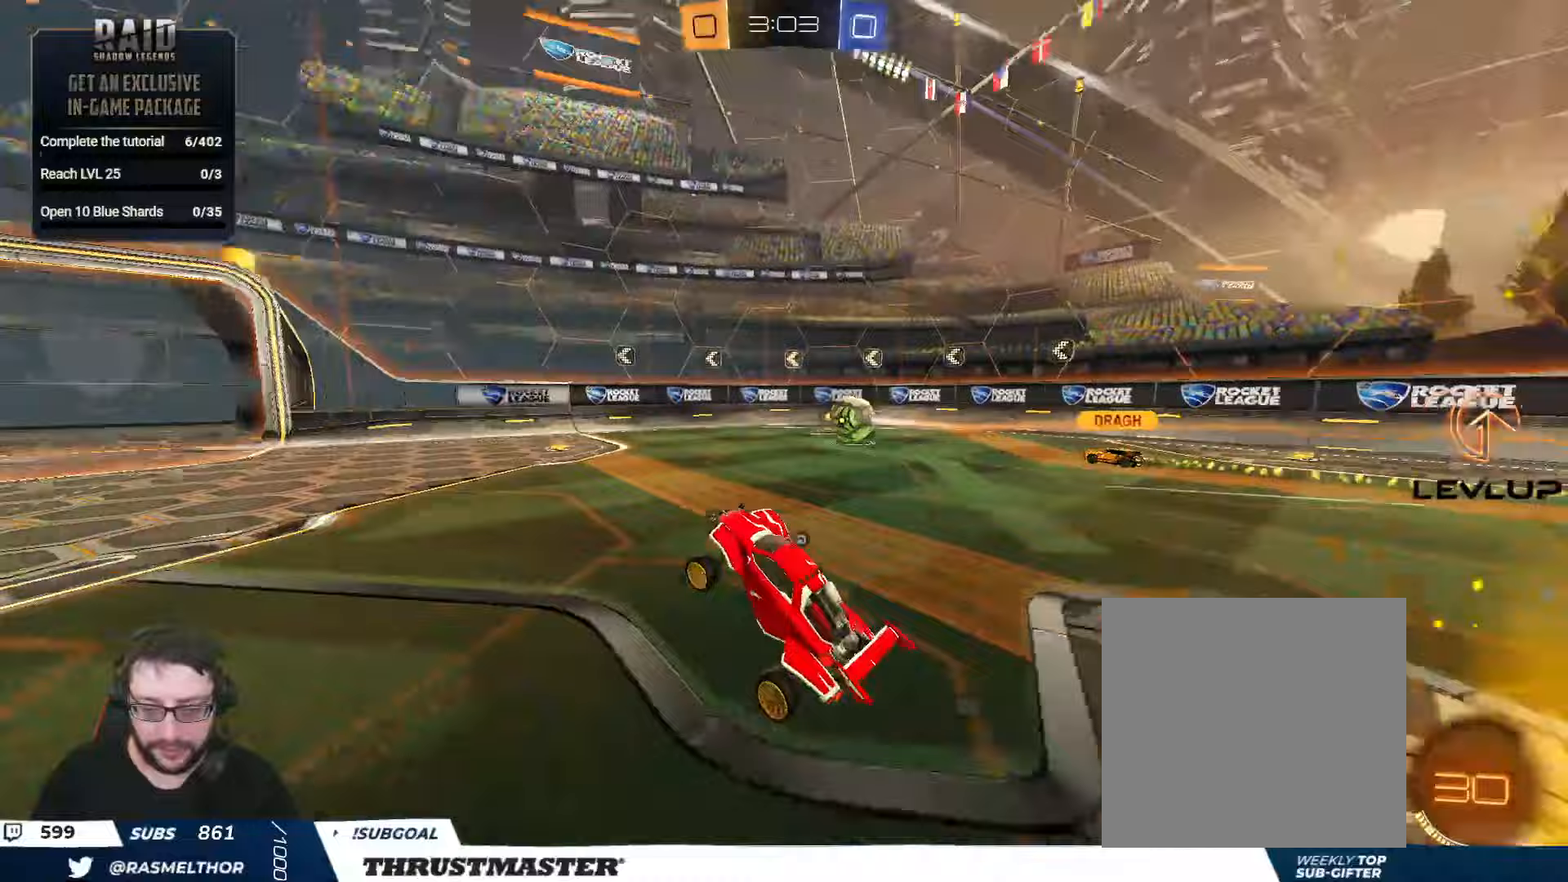
{"buttons": ["B", "R2"], "left_stick": "up-left", "right_stick": "center", "events": [[50, "Y", "up"], [83, "left_stick", "up-left"], [367, "B", "down"]]}
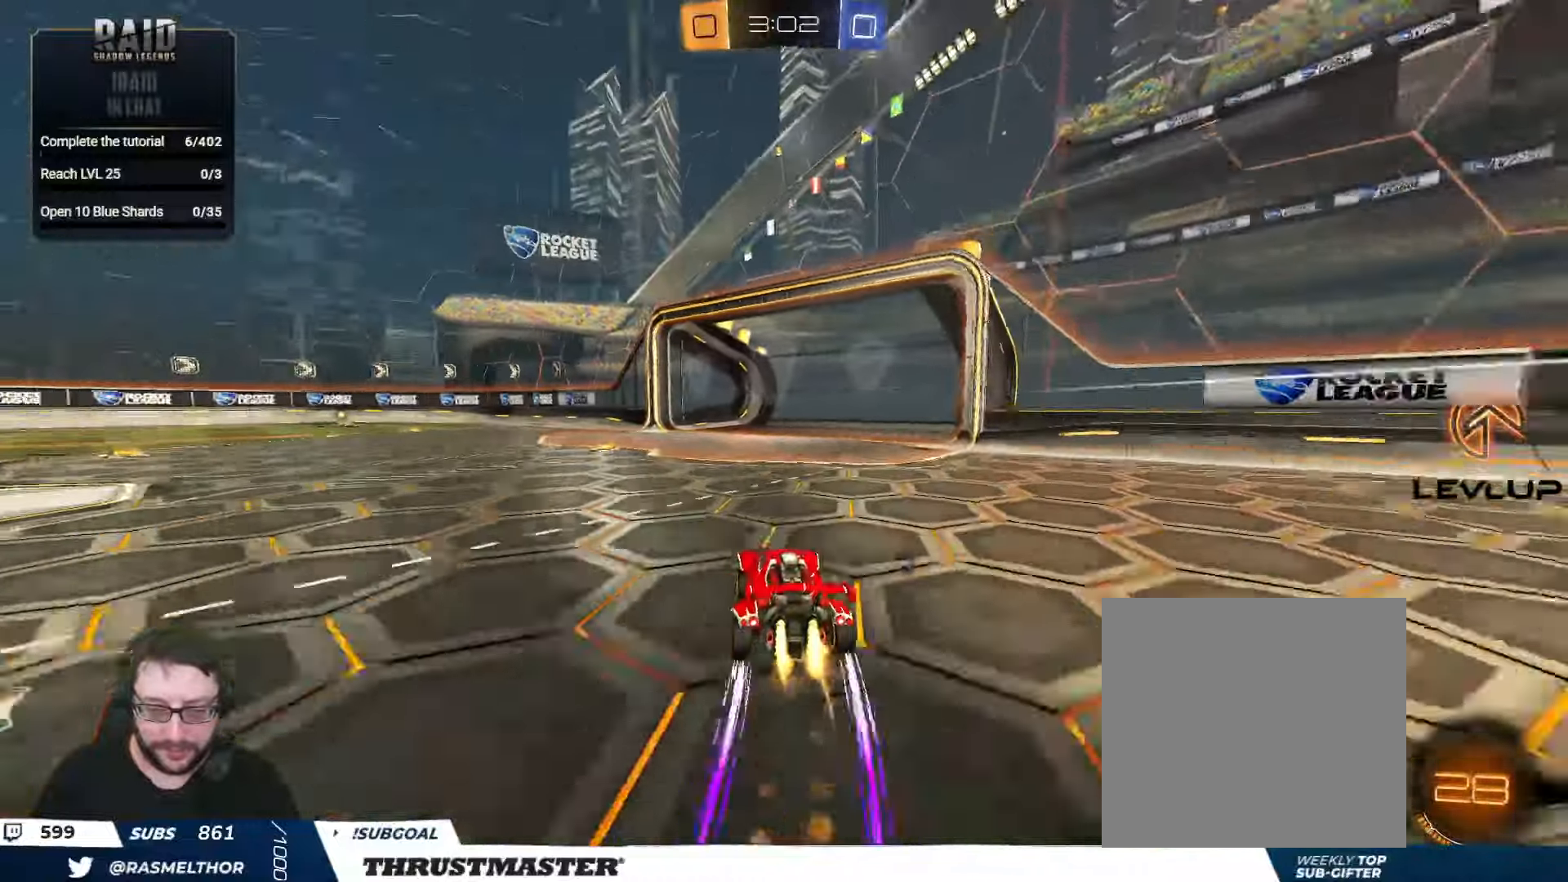
{"buttons": ["R2"], "left_stick": "center", "right_stick": "center", "events": [[267, "left_stick", "center"], [350, "left_stick", "up-left"], [450, "B", "up"], [467, "left_stick", "center"]]}
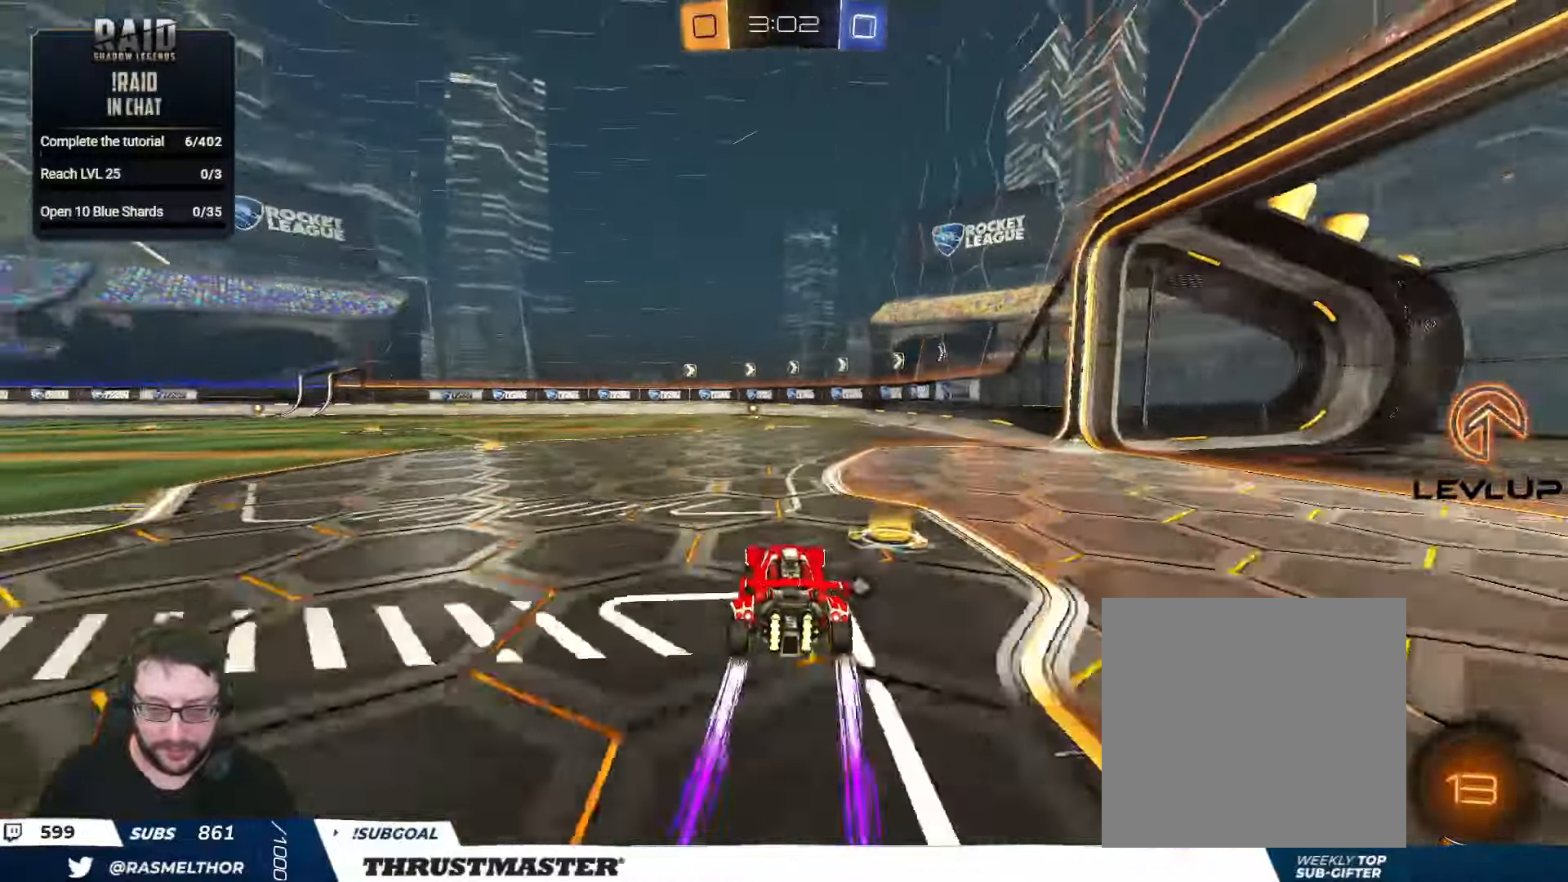
{"buttons": ["B", "Y", "R2"], "left_stick": "center", "right_stick": "center", "events": [[467, "B", "down"], [483, "Y", "down"]]}
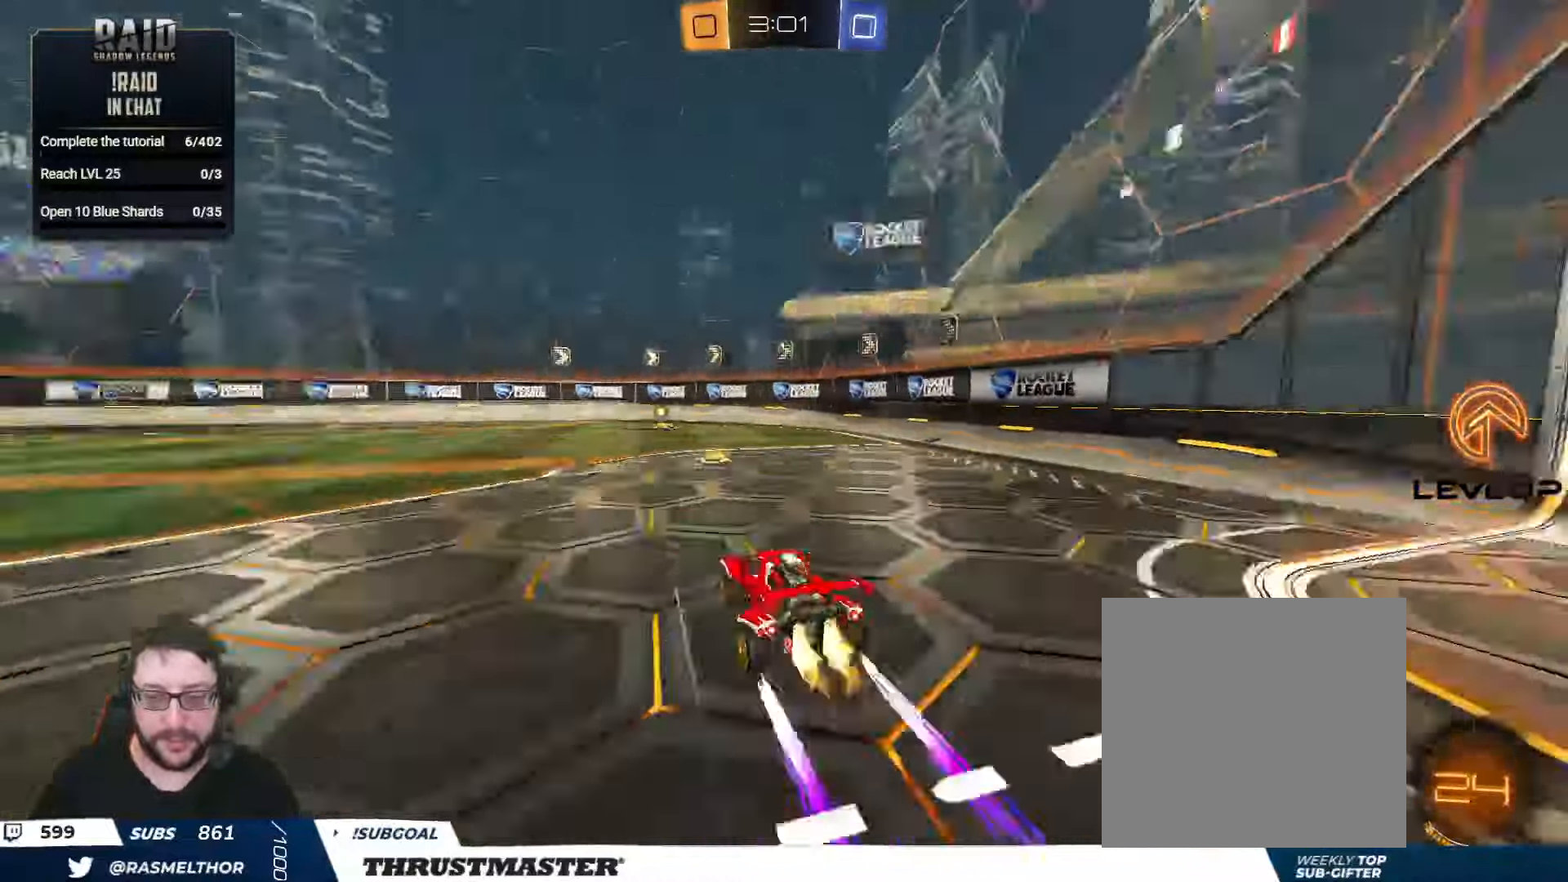
{"buttons": ["R2"], "left_stick": "center", "right_stick": "center", "events": [[150, "B", "up"], [150, "Y", "up"], [283, "R2", "up"], [483, "R2", "down"]]}
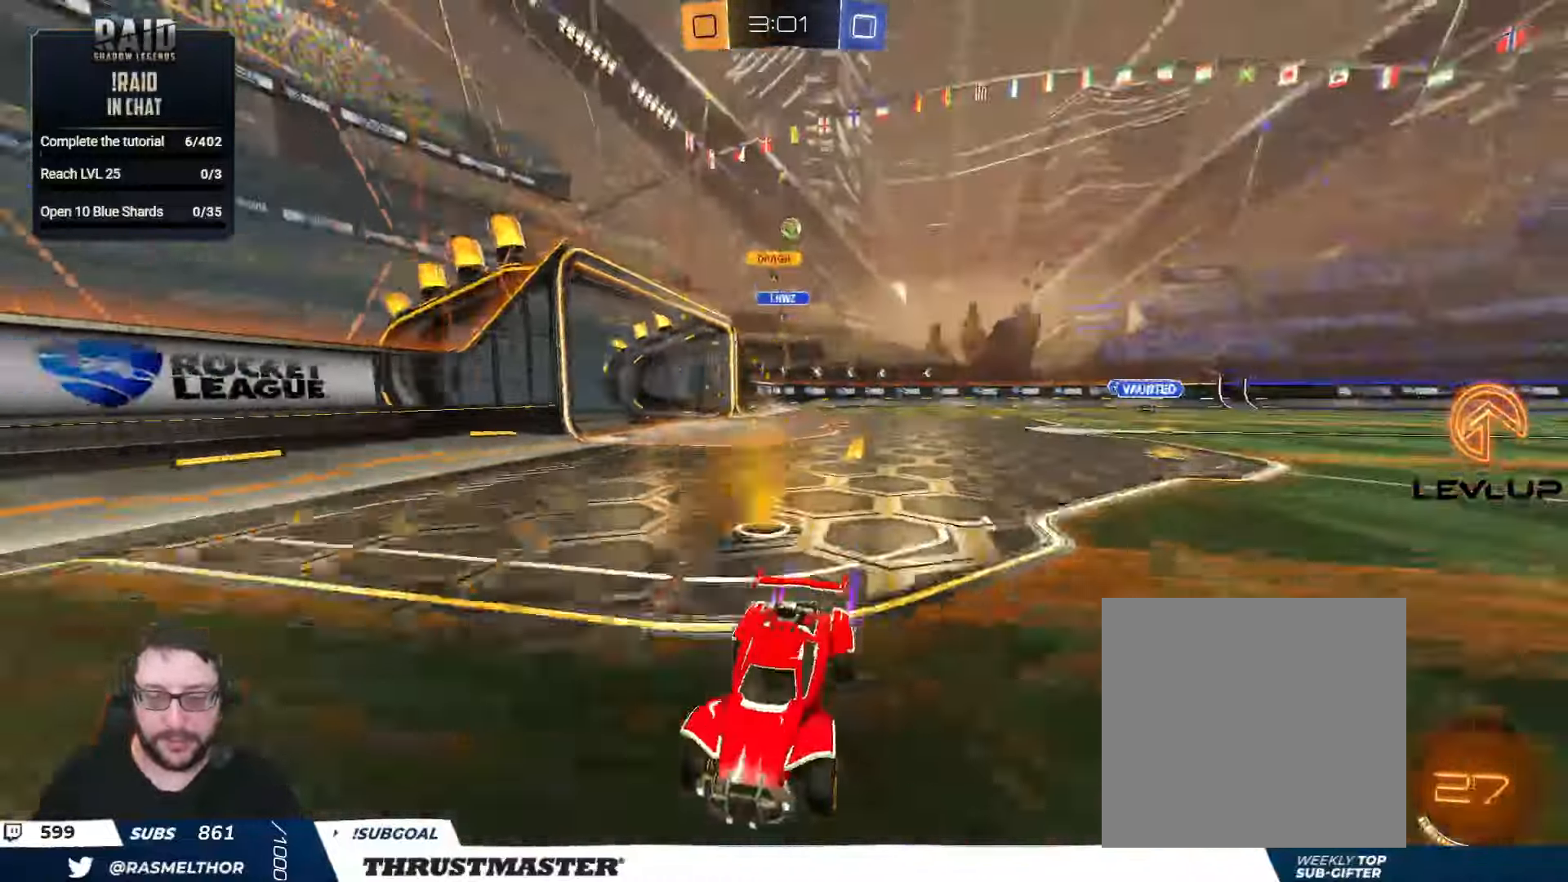
{"buttons": ["R2"], "left_stick": "right", "right_stick": "center", "events": [[83, "left_stick", "right"], [183, "L2", "down"], [333, "L2", "up"]]}
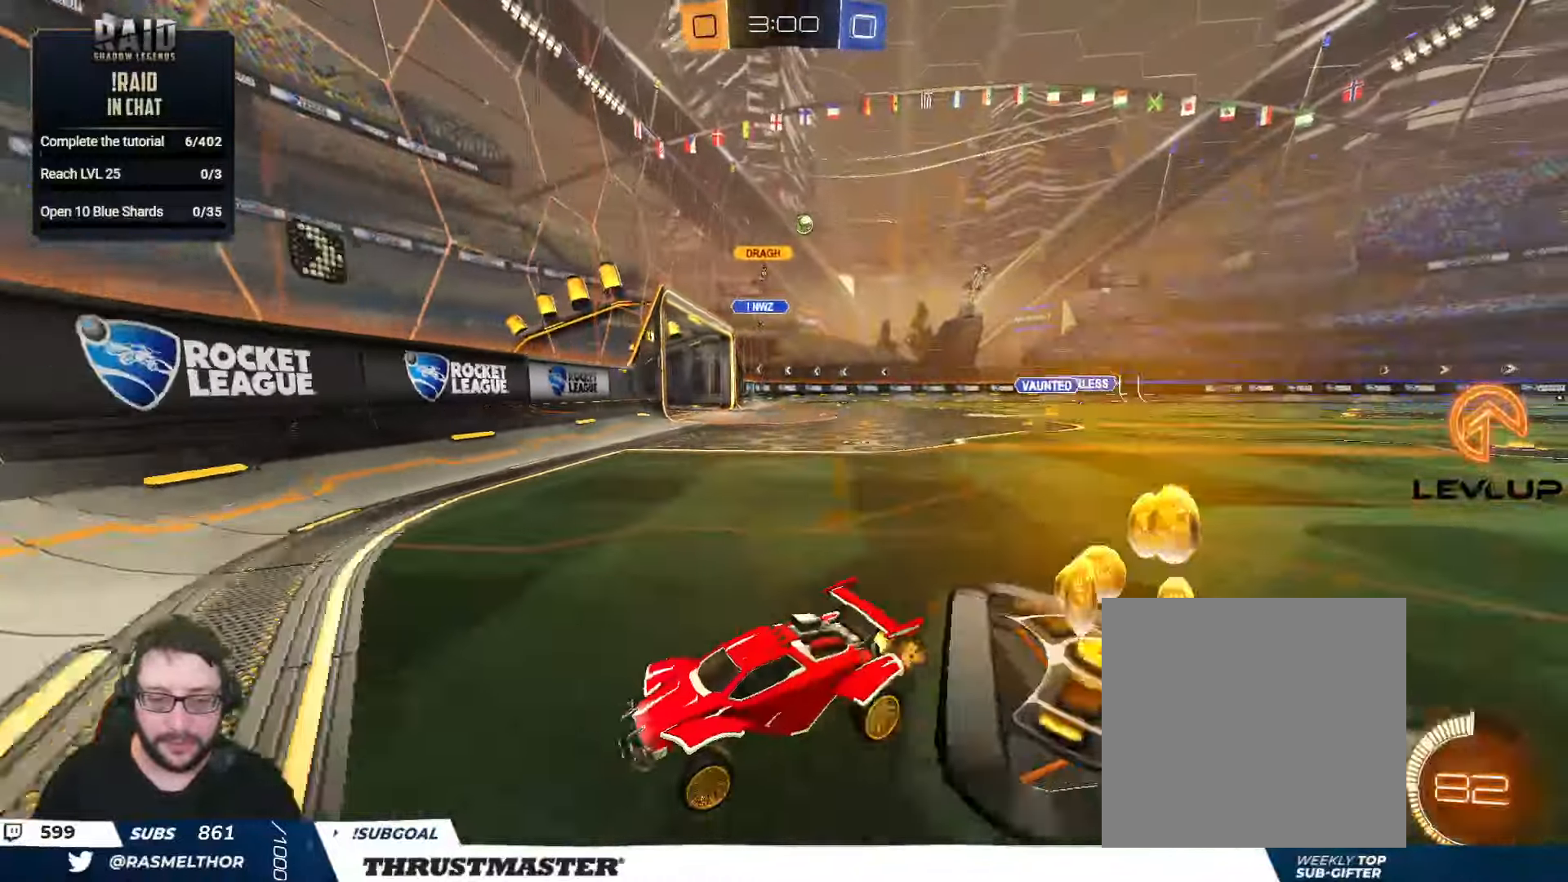
{"buttons": ["R2"], "left_stick": "right", "right_stick": "center", "events": [[150, "L2", "down"], [250, "L2", "up"]]}
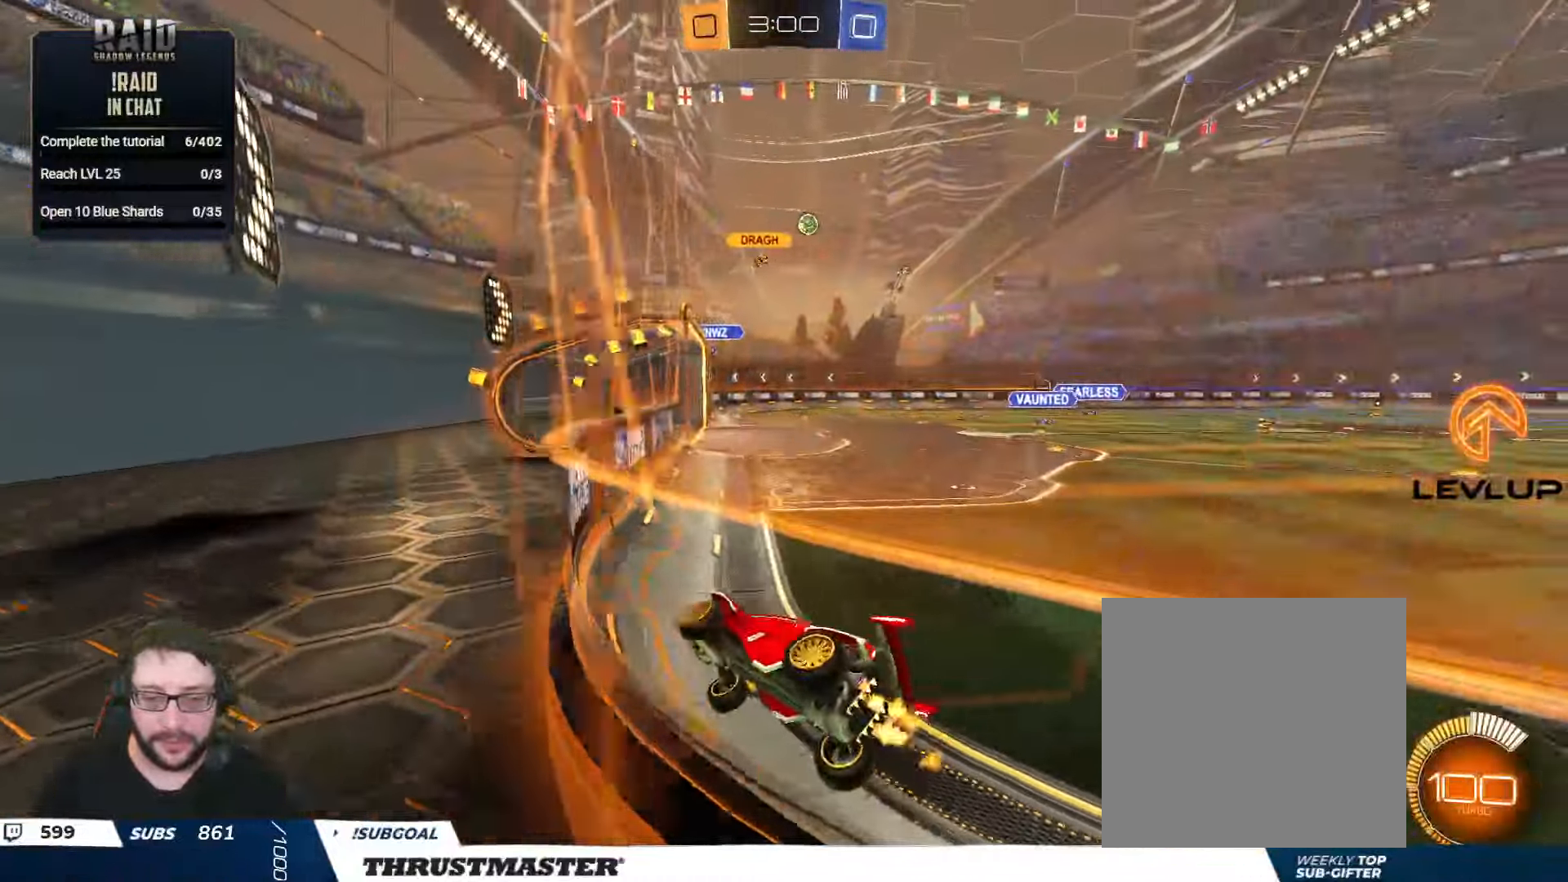
{"buttons": ["B", "R2"], "left_stick": "center", "right_stick": "center", "events": [[183, "B", "down"], [483, "left_stick", "center"]]}
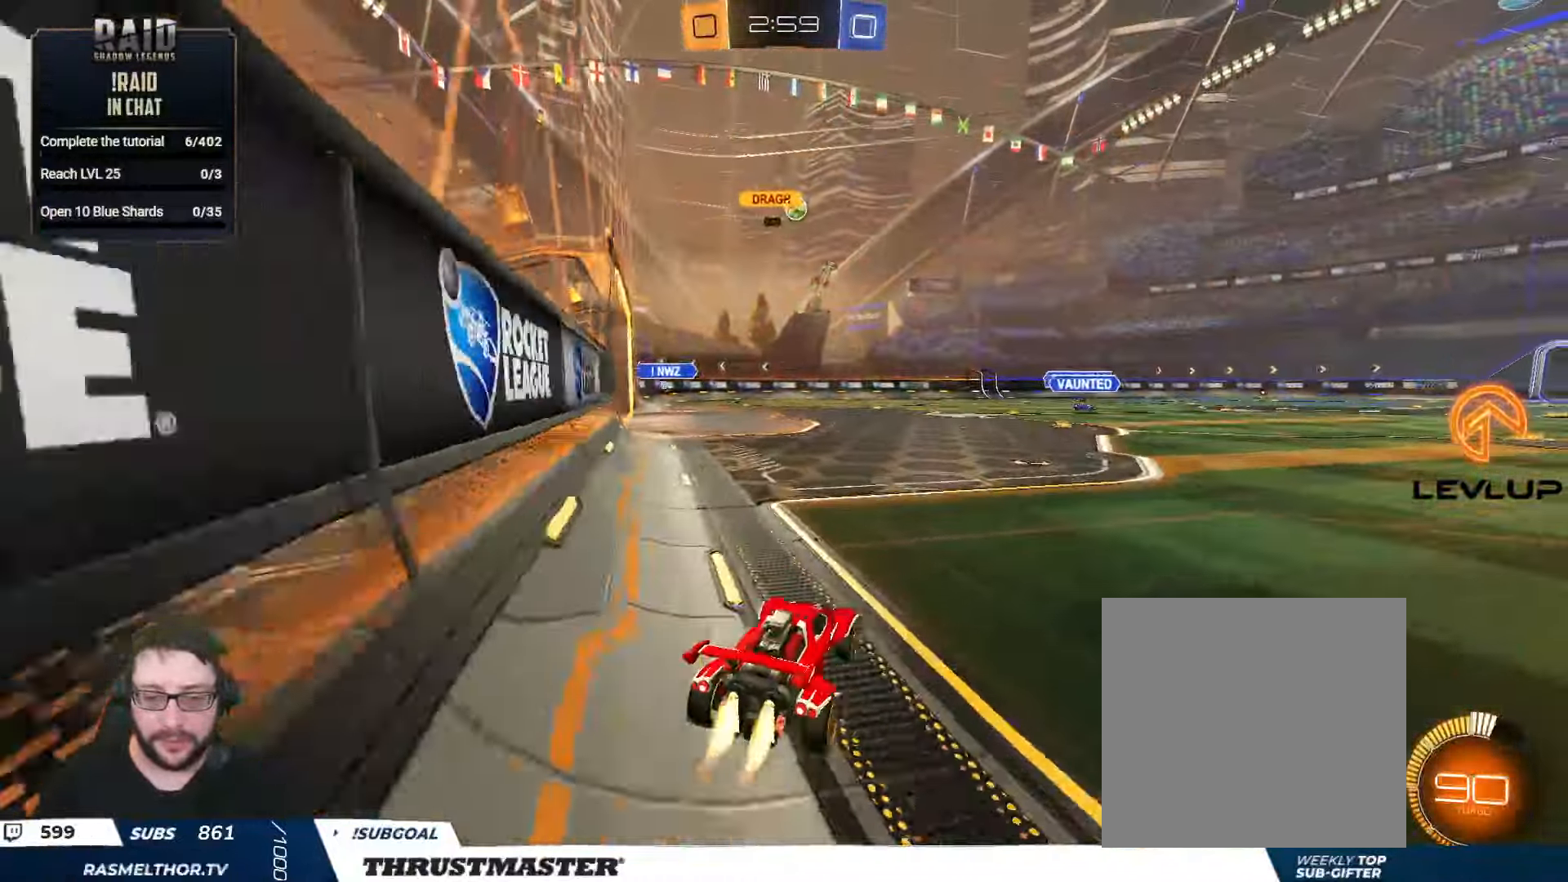
{"buttons": ["R2"], "left_stick": "right", "right_stick": "center", "events": [[200, "B", "up"], [200, "left_stick", "left"], [300, "left_stick", "center"], [400, "left_stick", "right"]]}
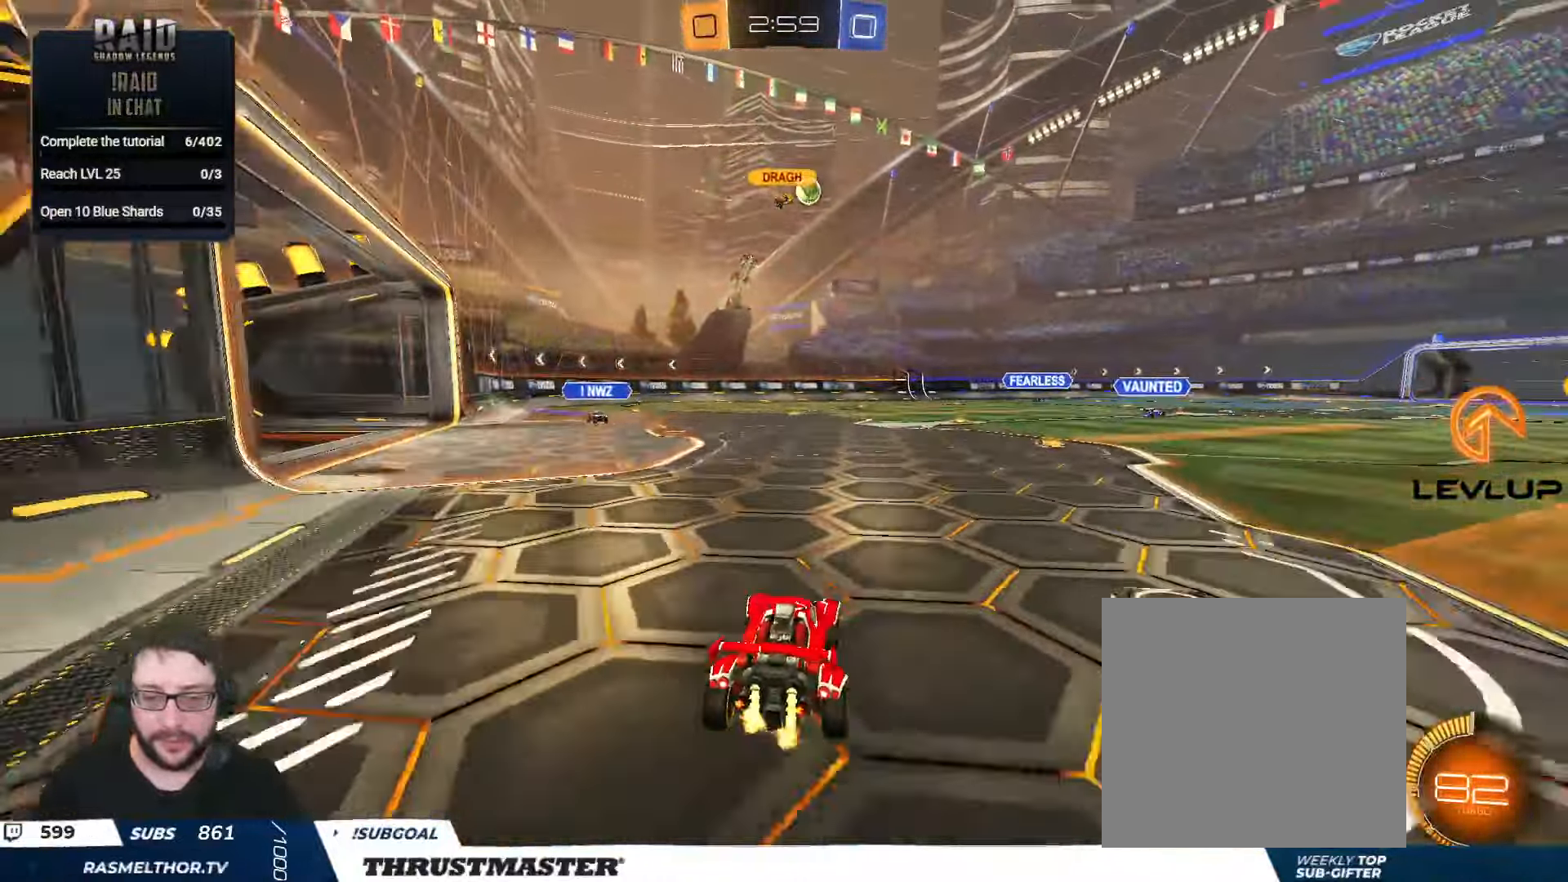
{"buttons": ["R2"], "left_stick": "center", "right_stick": "center", "events": [[33, "left_stick", "center"], [333, "B", "down"], [450, "B", "up"]]}
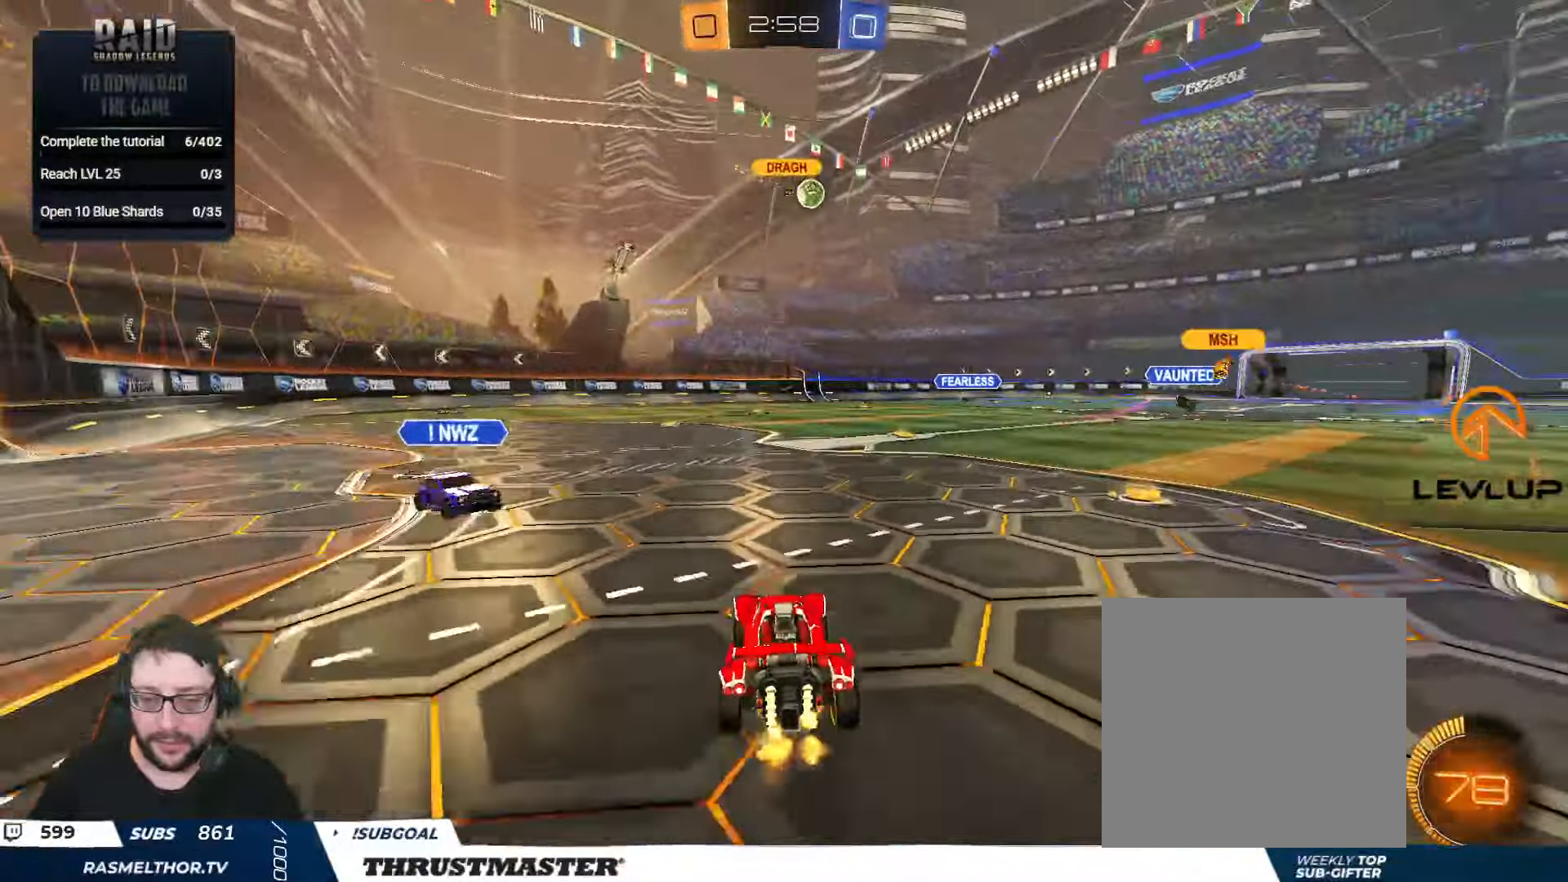
{"buttons": ["R2"], "left_stick": "center", "right_stick": "center", "events": [[150, "left_stick", "left"], [250, "left_stick", "down"], [333, "left_stick", "right"], [433, "left_stick", "center"]]}
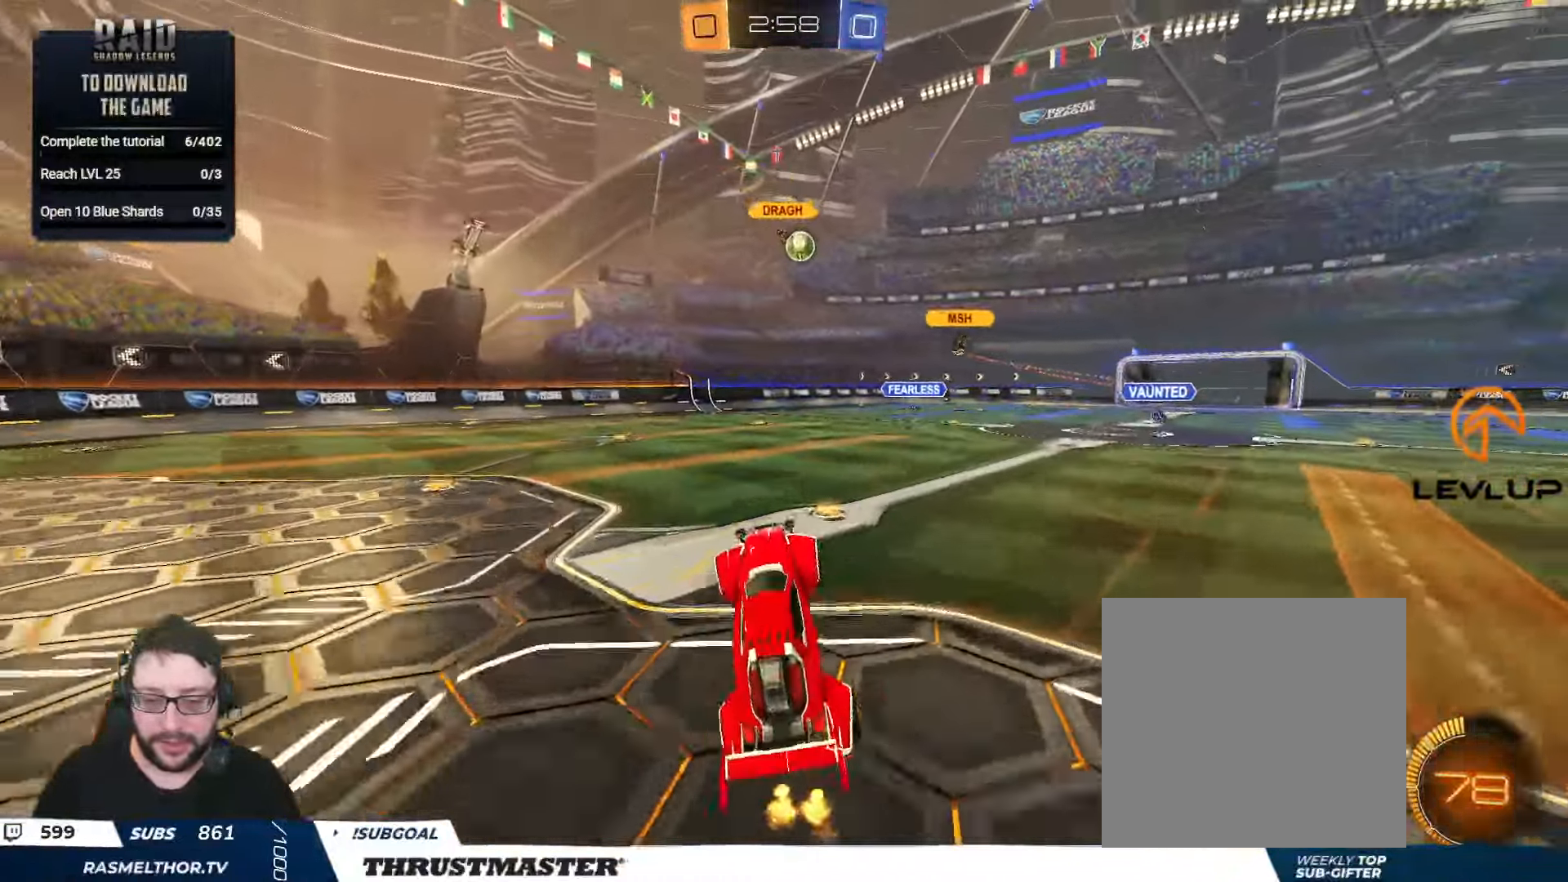
{"buttons": ["R2"], "left_stick": "center", "right_stick": "center", "events": [[50, "left_stick", "left"], [167, "left_stick", "up"], [367, "left_stick", "center"]]}
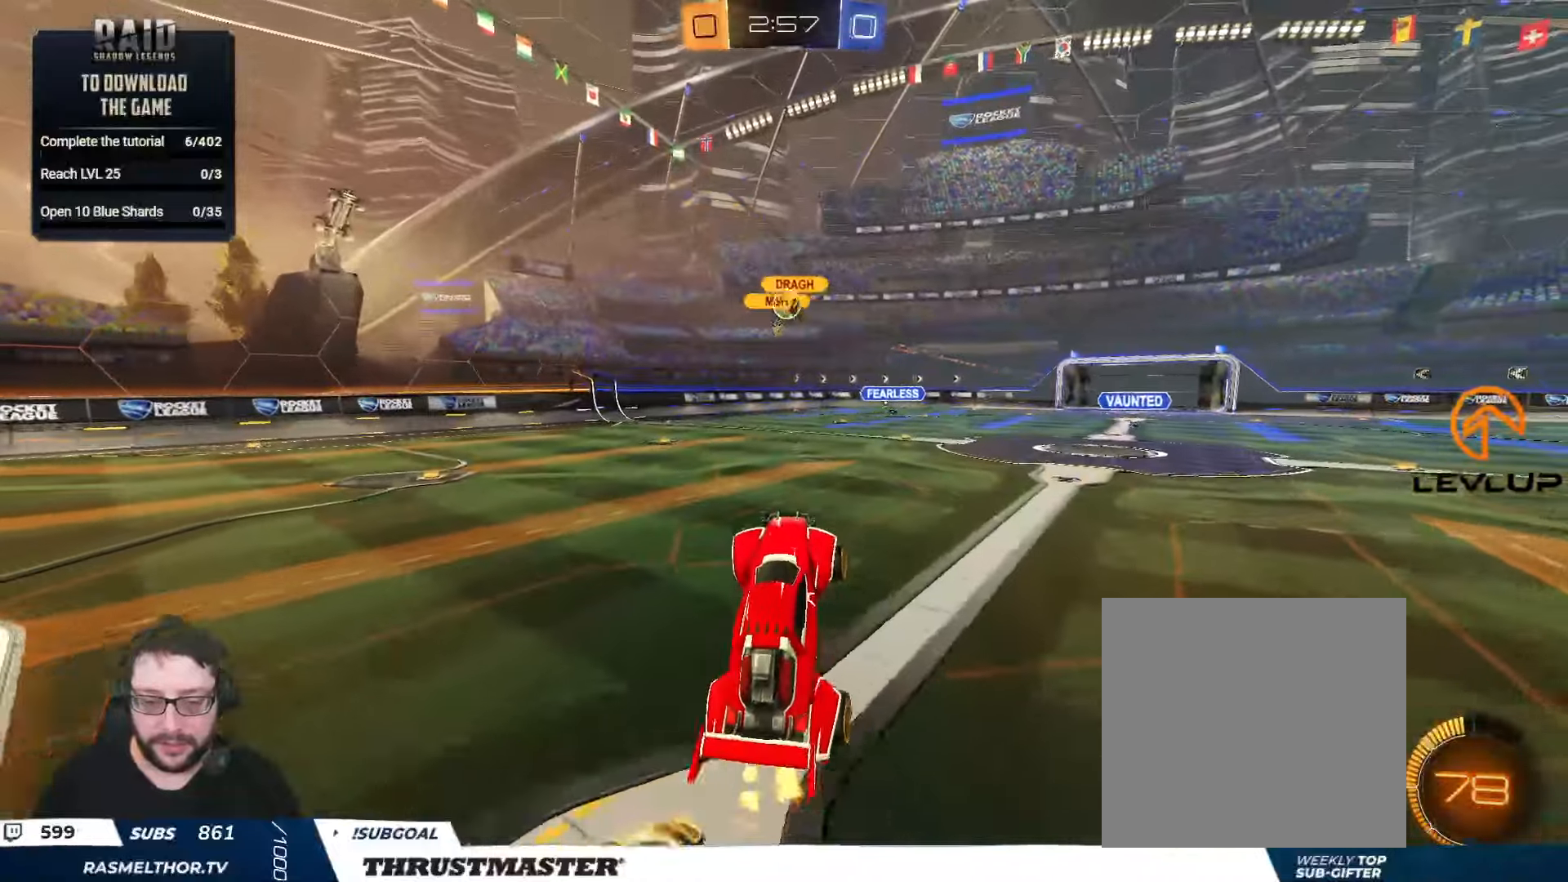
{"buttons": ["R2"], "left_stick": "up-left", "right_stick": "center", "events": [[450, "left_stick", "up-left"]]}
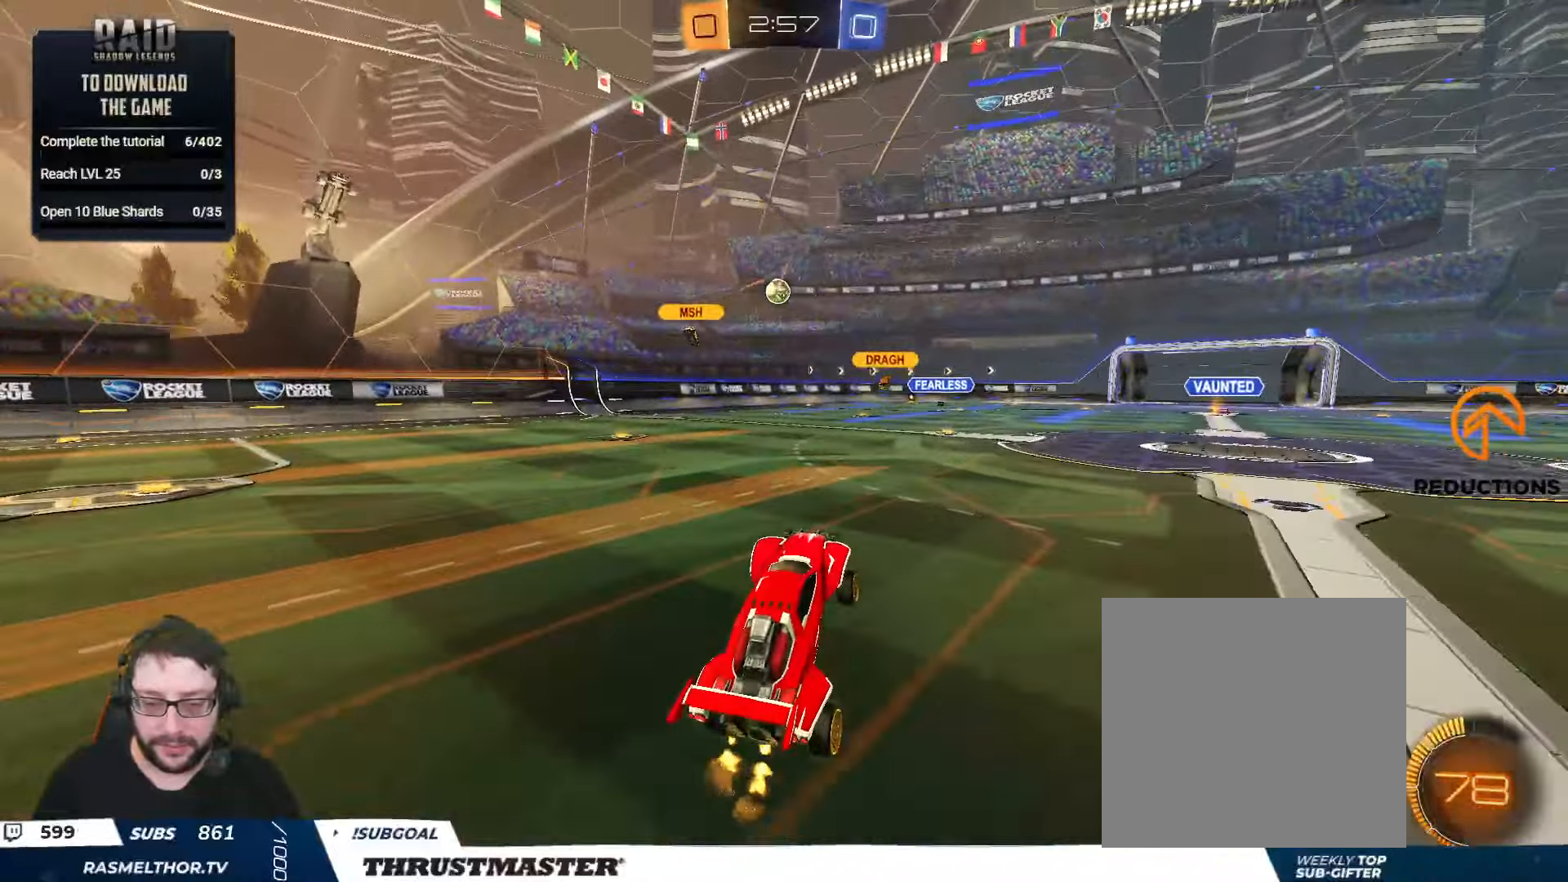
{"buttons": ["R2"], "left_stick": "left", "right_stick": "center", "events": [[34, "left_stick", "left"]]}
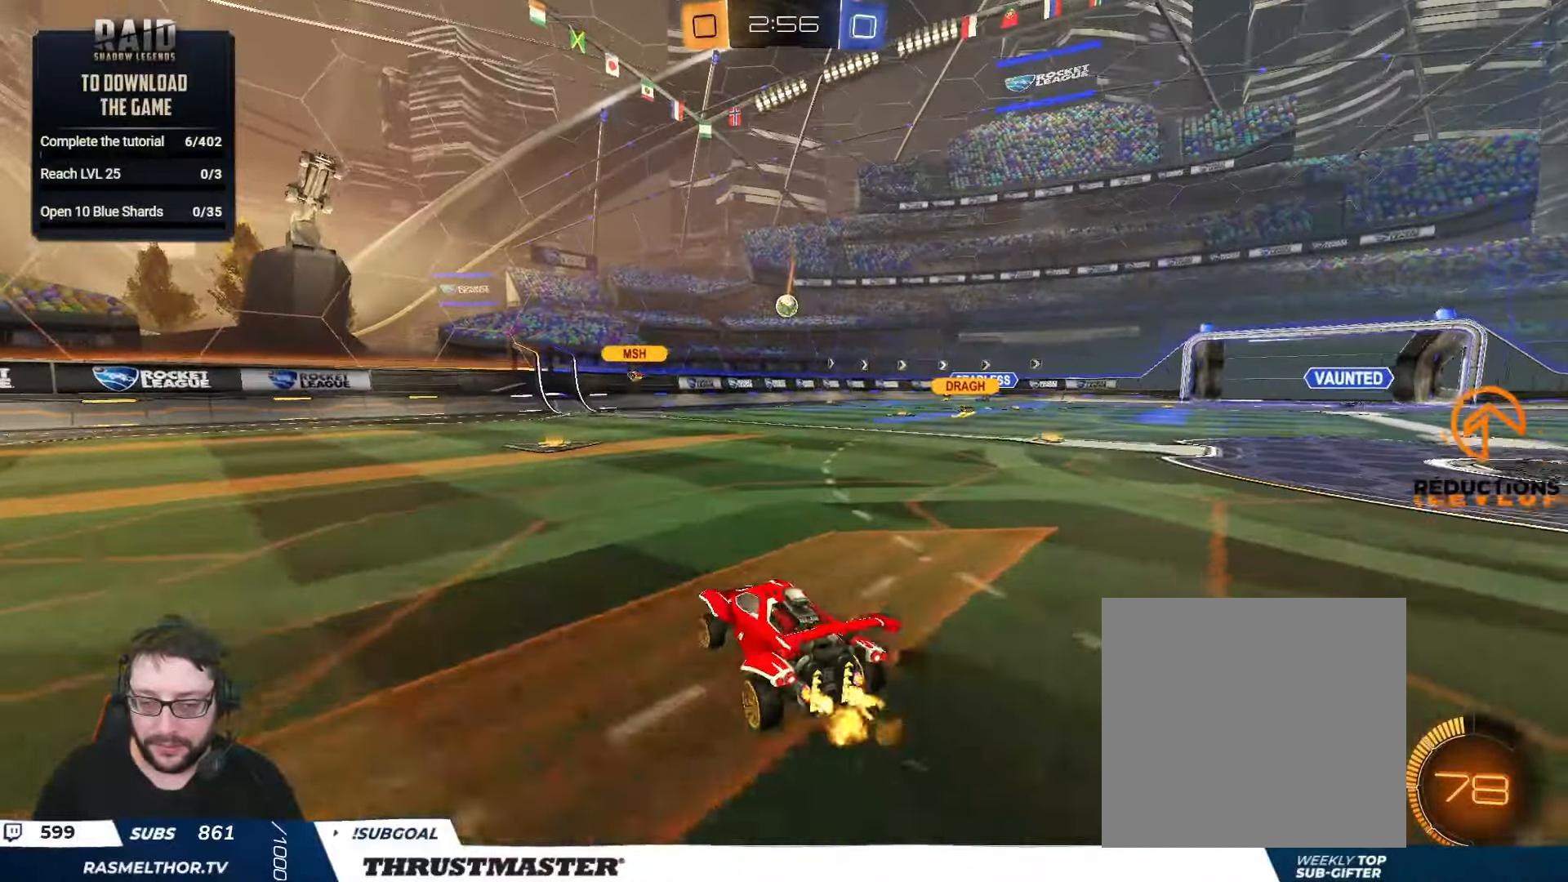
{"buttons": ["R2"], "left_stick": "center", "right_stick": "center", "events": [[50, "left_stick", "center"]]}
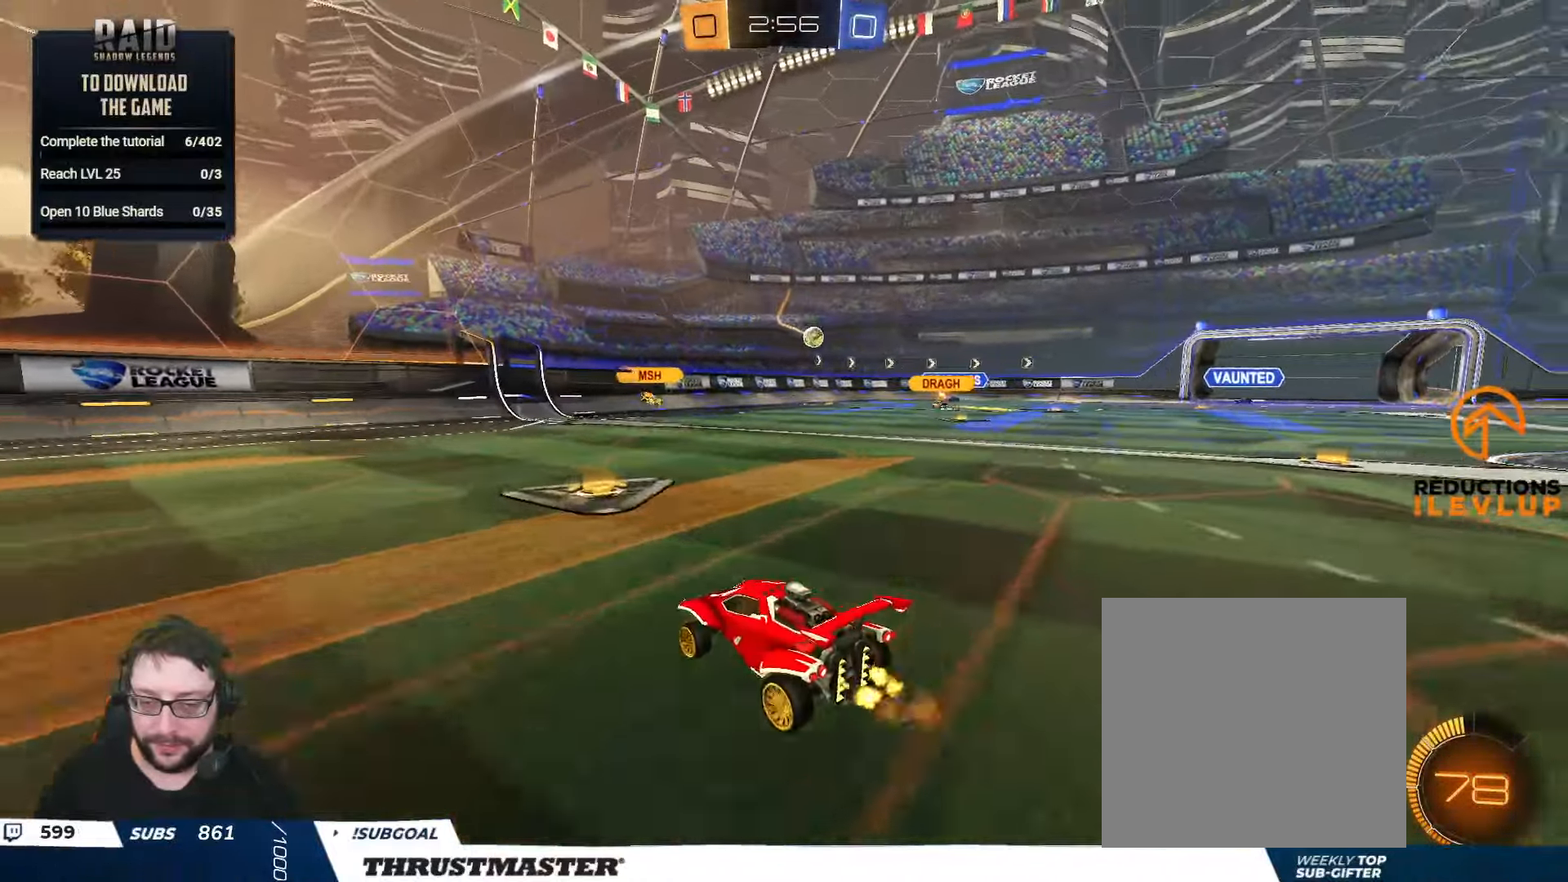
{"buttons": ["R2"], "left_stick": "right", "right_stick": "center", "events": [[250, "left_stick", "right"]]}
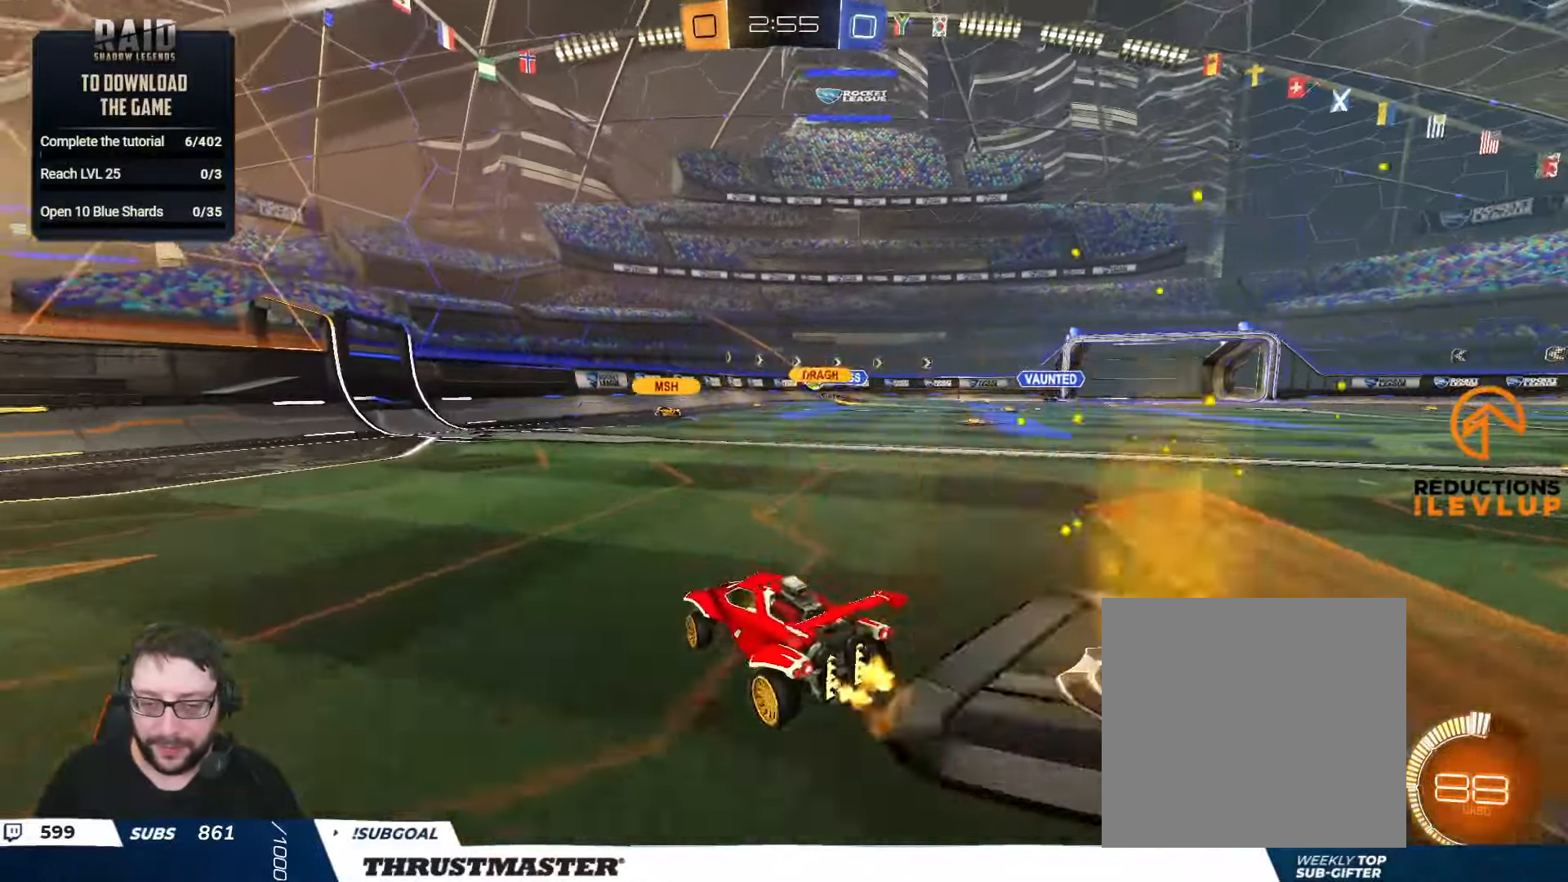
{"buttons": ["R2"], "left_stick": "right", "right_stick": "center", "events": []}
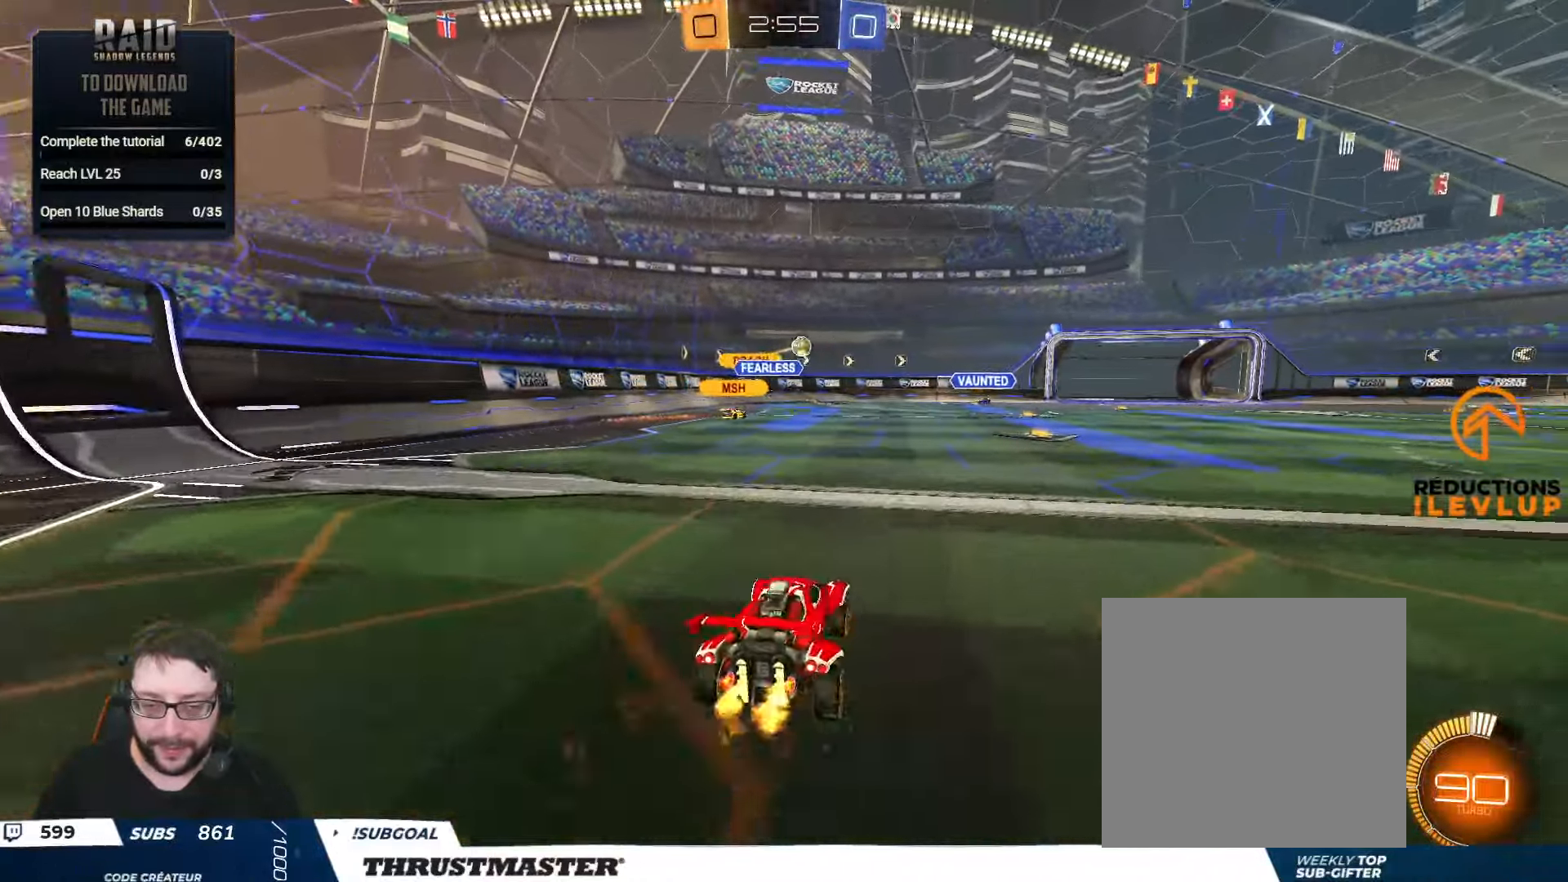
{"buttons": ["B", "R2"], "left_stick": "right", "right_stick": "center", "events": [[284, "B", "down"]]}
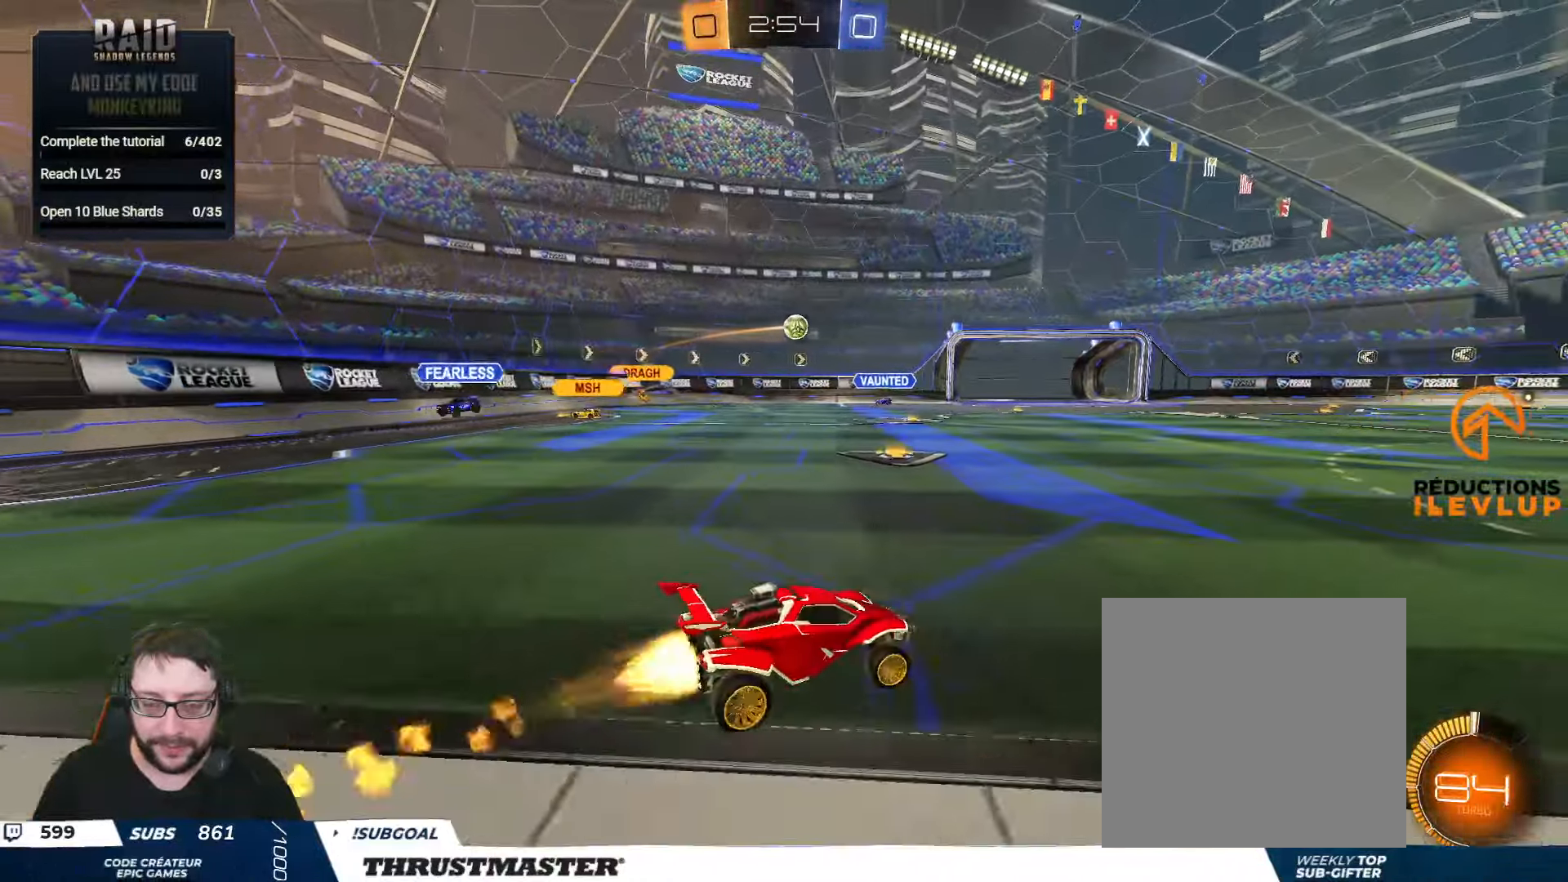
{"buttons": ["B", "R2"], "left_stick": "center", "right_stick": "center", "events": [[217, "left_stick", "left"], [367, "left_stick", "center"]]}
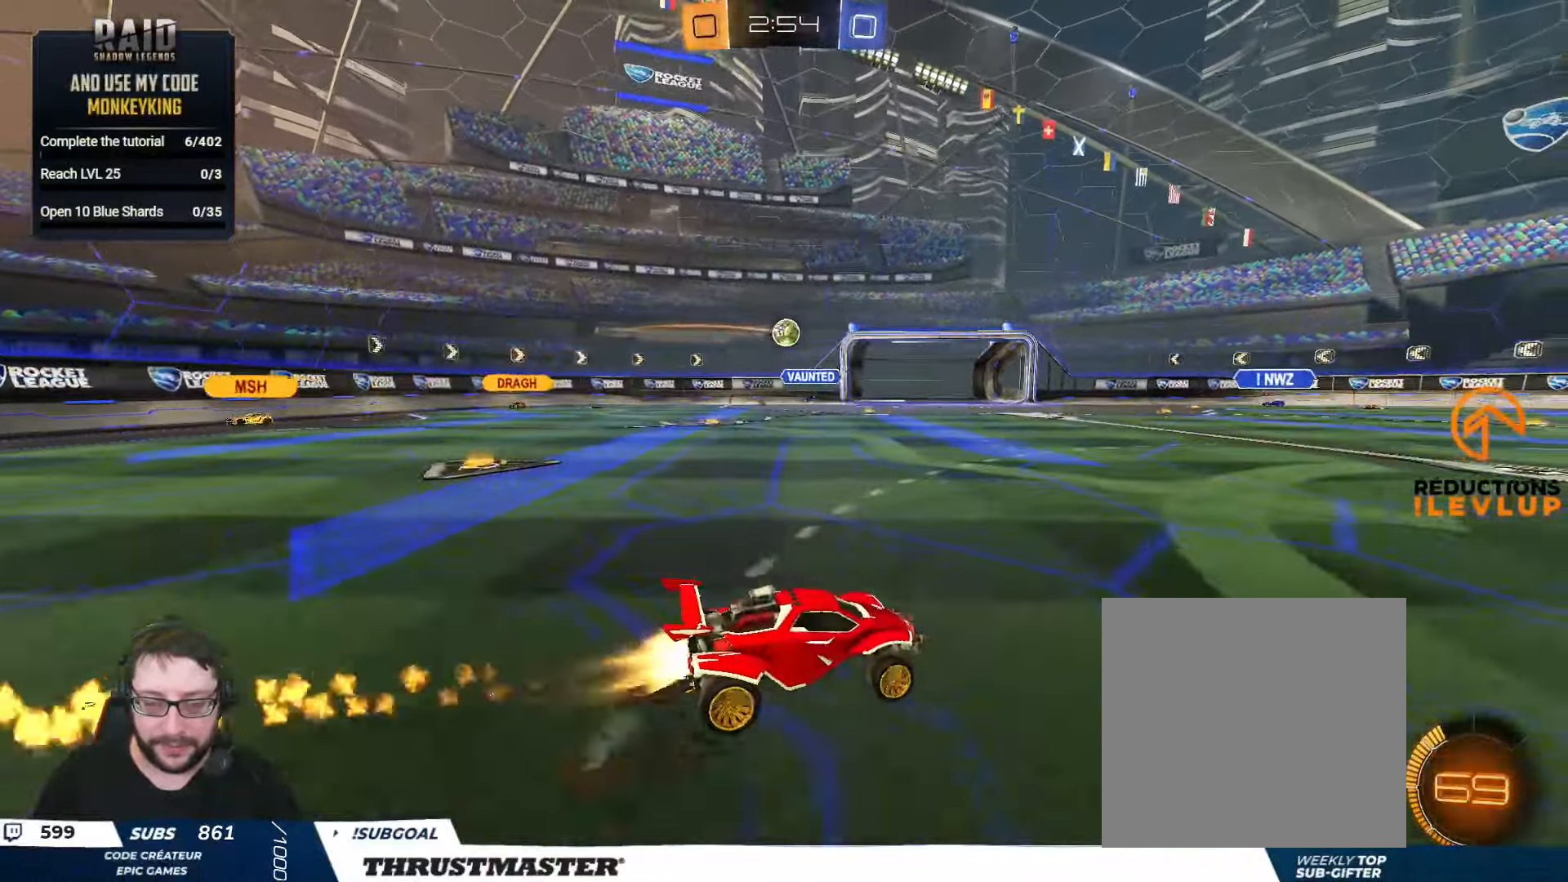
{"buttons": ["B", "R2"], "left_stick": "left", "right_stick": "center", "events": [[150, "B", "up"], [200, "left_stick", "left"], [300, "B", "down"]]}
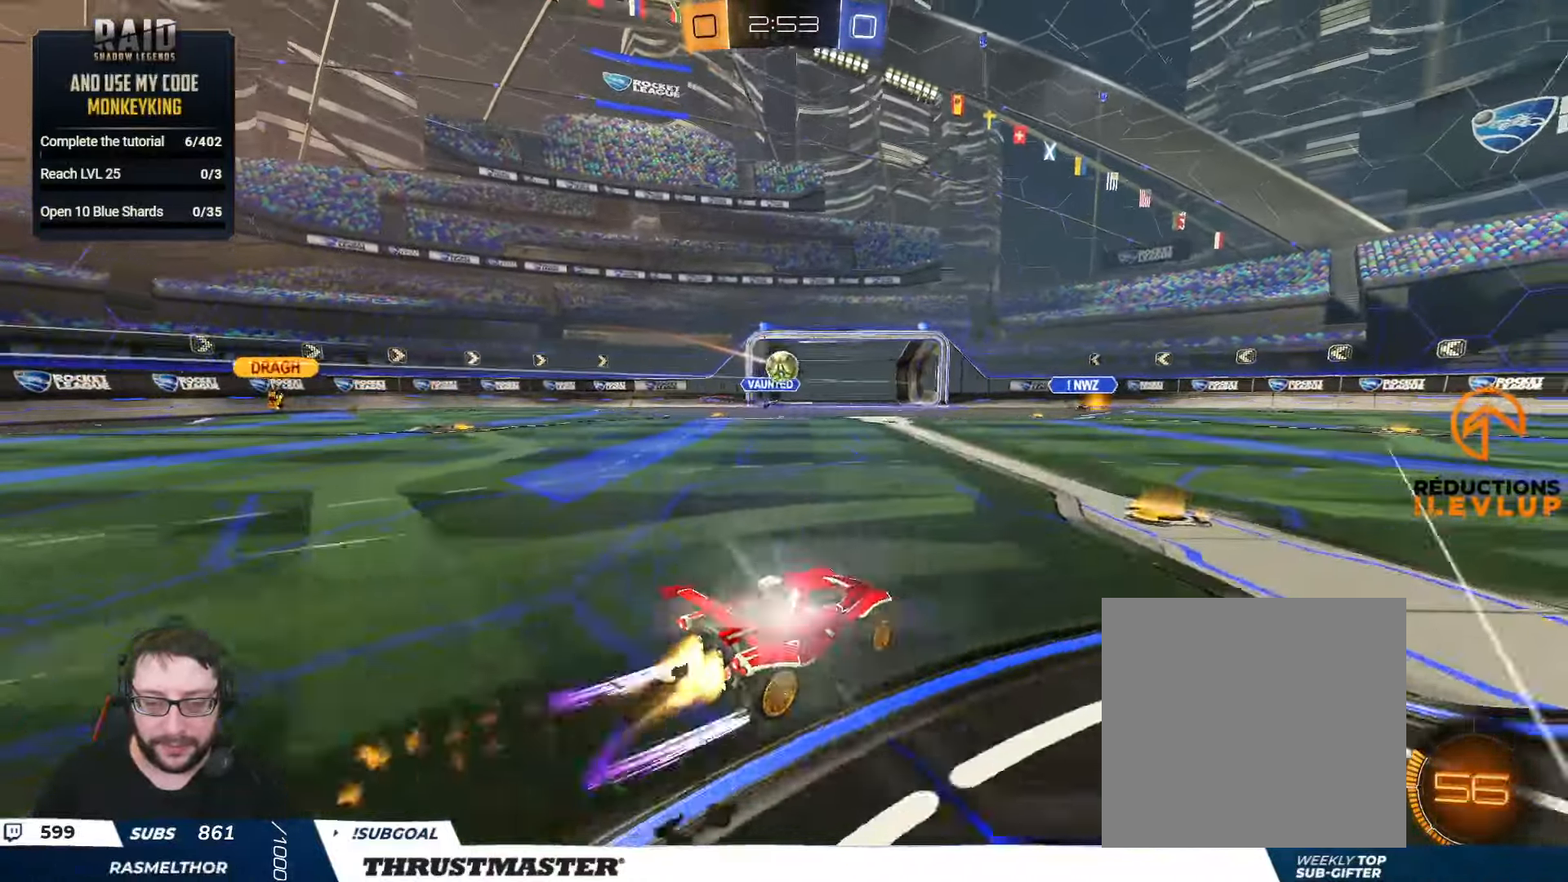
{"buttons": ["A", "B", "R2"], "left_stick": "down", "right_stick": "center", "events": [[17, "left_stick", "center"], [100, "B", "up"], [150, "left_stick", "up-left"], [200, "left_stick", "center"], [467, "left_stick", "down"], [500, "A", "down"], [500, "B", "down"]]}
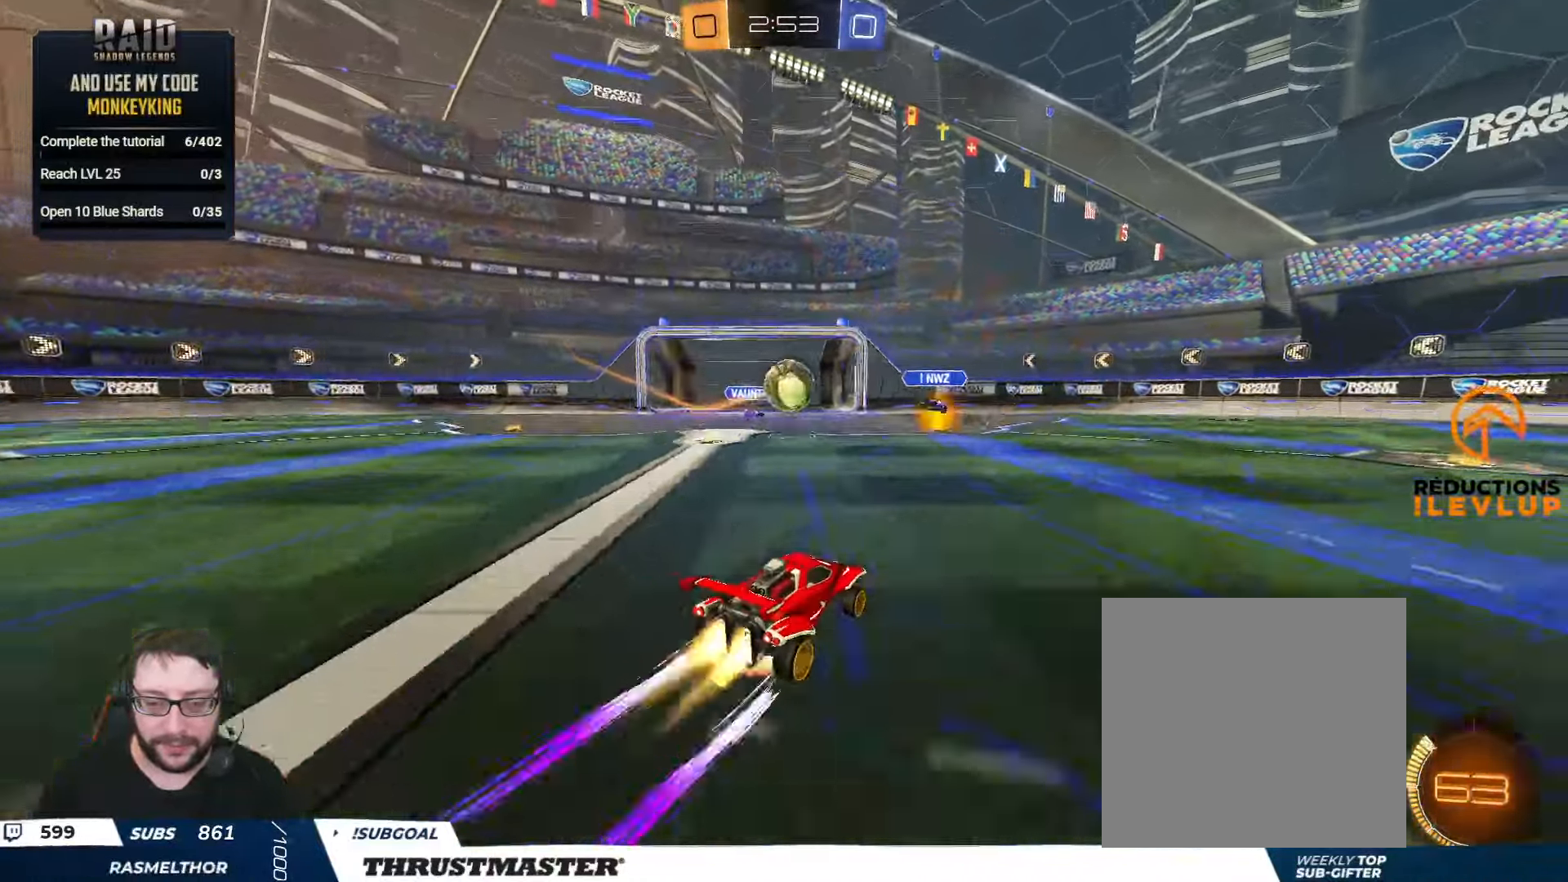
{"buttons": ["R2"], "left_stick": "down", "right_stick": "center", "events": [[133, "A", "up"], [133, "left_stick", "right"], [150, "B", "up"], [183, "left_stick", "up"], [316, "Y", "down"], [316, "left_stick", "center"], [383, "Y", "up"], [500, "left_stick", "down"]]}
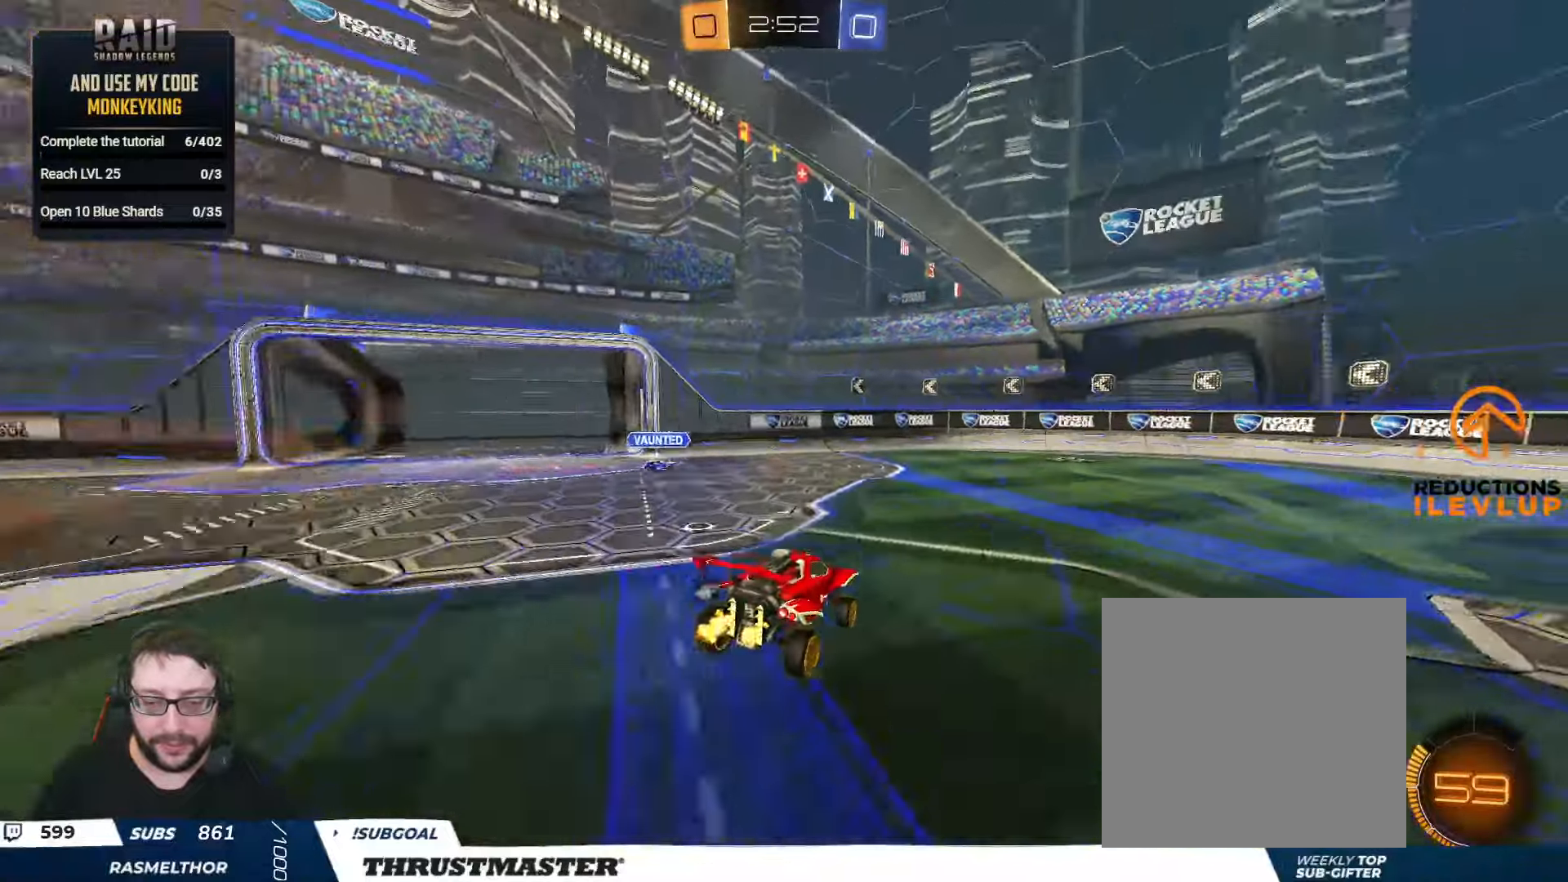
{"buttons": ["R2"], "left_stick": "center", "right_stick": "center", "events": [[133, "left_stick", "center"]]}
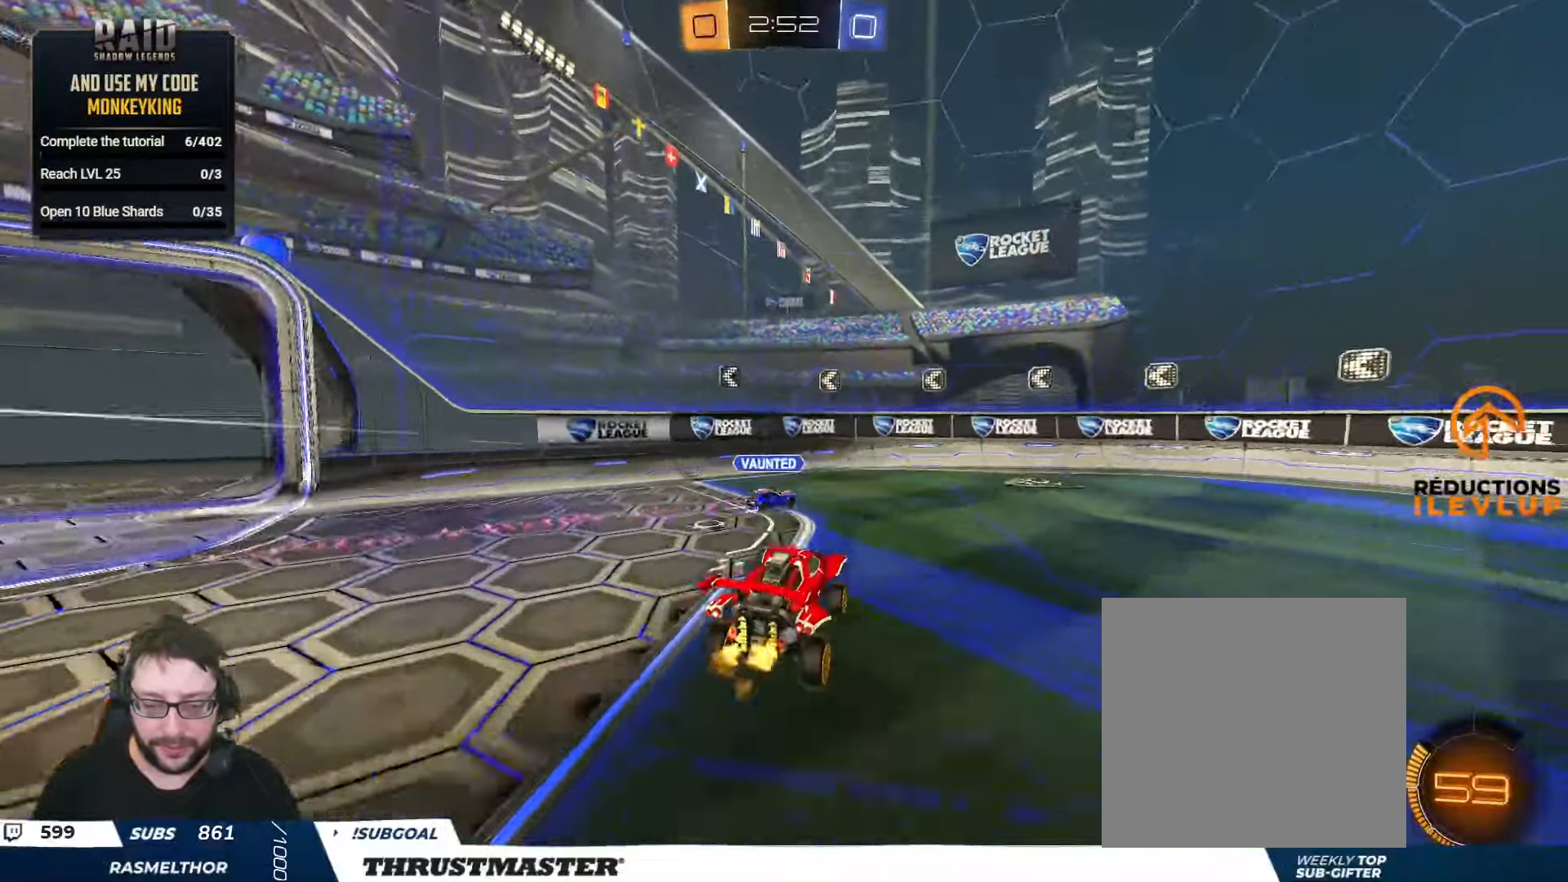
{"buttons": ["R2"], "left_stick": "right", "right_stick": "center", "events": [[133, "left_stick", "right"], [233, "Y", "down"], [266, "Y", "up"], [333, "L2", "down"], [450, "L2", "up"]]}
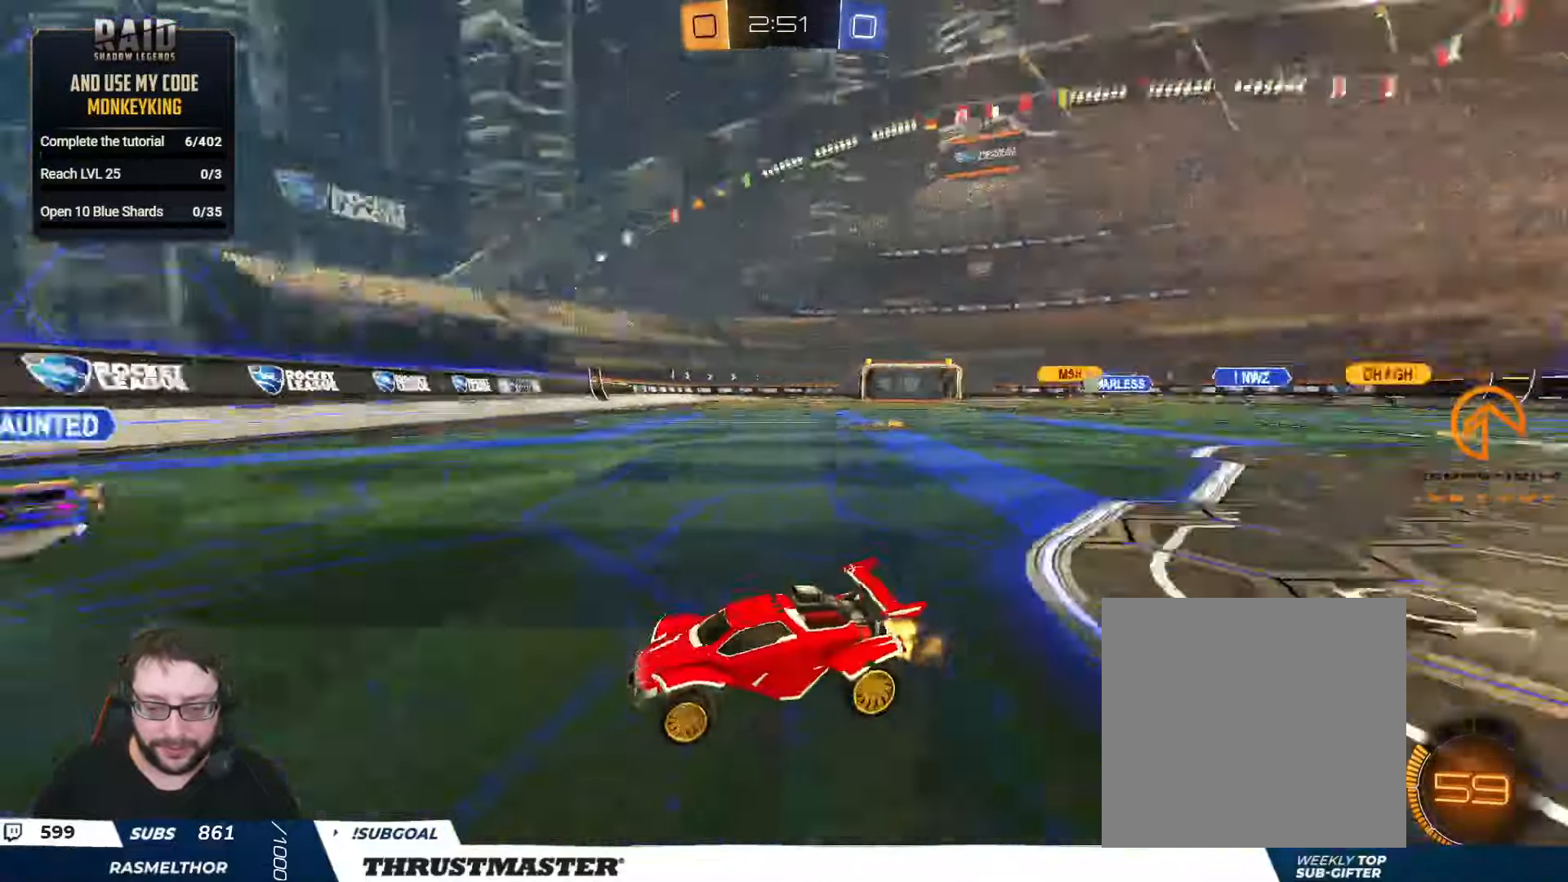
{"buttons": ["B", "R2"], "left_stick": "right", "right_stick": "center", "events": [[150, "B", "down"]]}
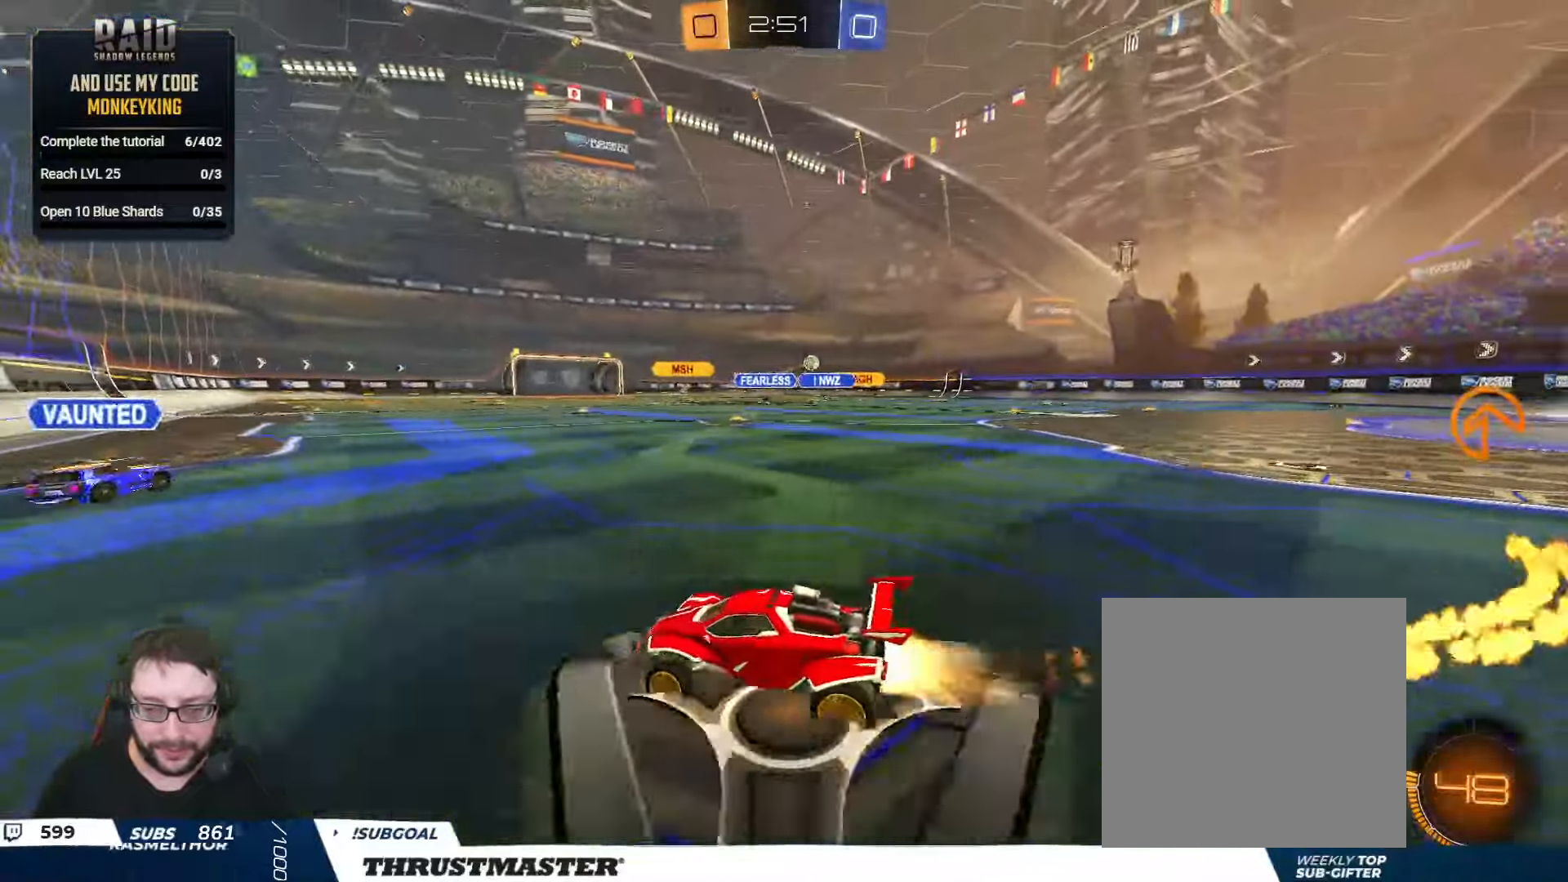
{"buttons": ["L2", "R2"], "left_stick": "right", "right_stick": "center", "events": [[83, "B", "up"], [333, "A", "down"], [383, "A", "up"], [383, "L2", "down"], [450, "A", "down"], [500, "A", "up"]]}
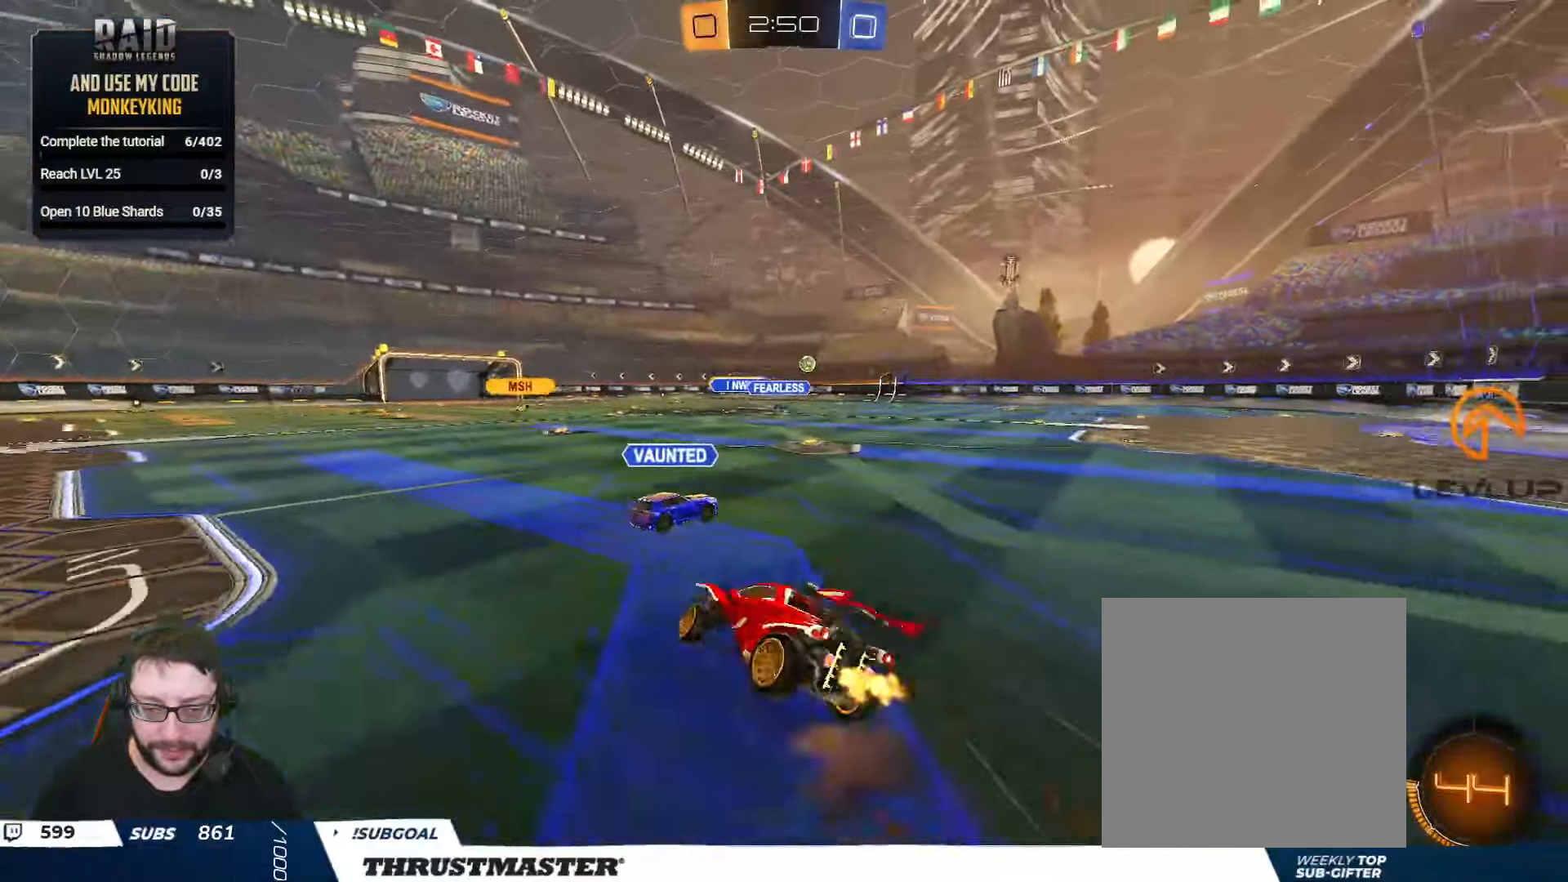
{"buttons": ["L2", "R2"], "left_stick": "right", "right_stick": "center", "events": [[50, "Y", "down"], [116, "Y", "up"], [283, "Y", "down"], [366, "Y", "up"]]}
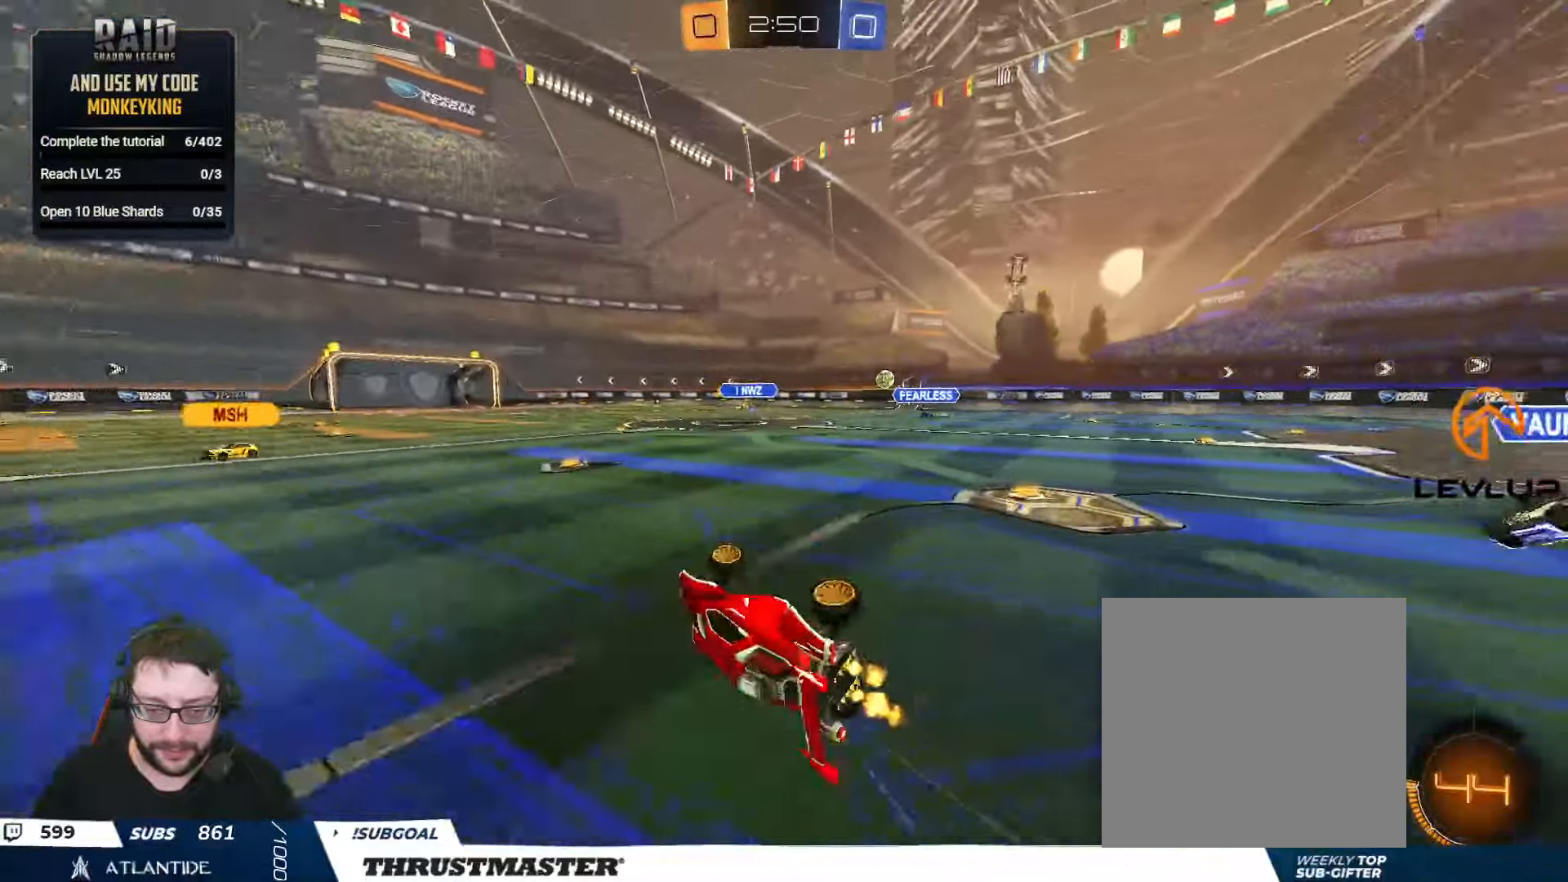
{"buttons": ["B", "R2"], "left_stick": "right", "right_stick": "center", "events": [[83, "left_stick", "down-right"], [116, "L2", "up"], [183, "left_stick", "center"], [450, "left_stick", "right"], [483, "B", "down"]]}
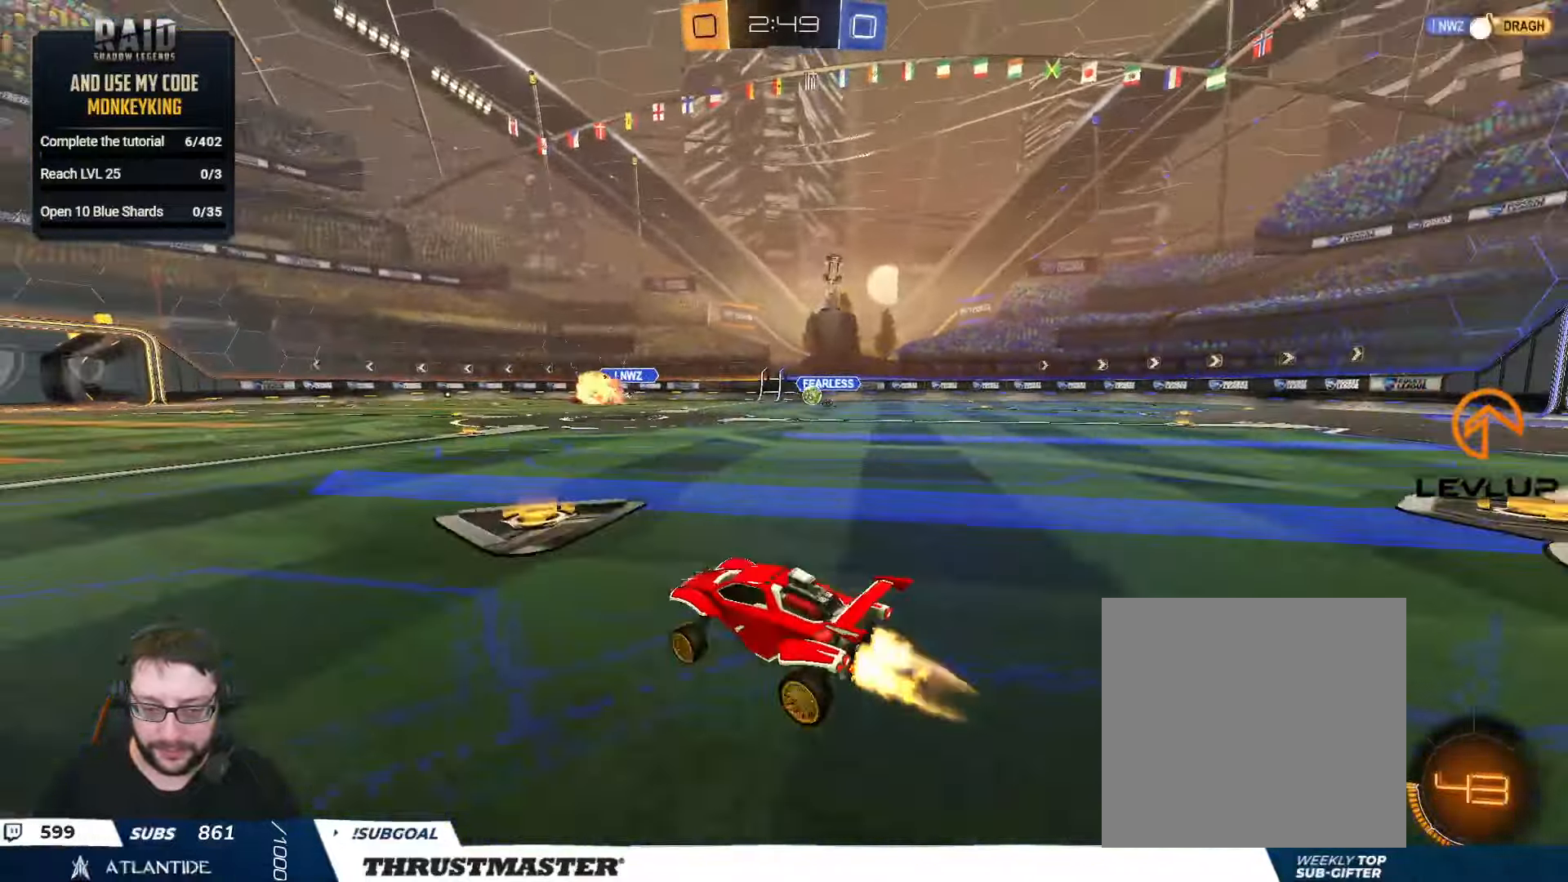
{"buttons": ["R2"], "left_stick": "right", "right_stick": "center", "events": [[66, "left_stick", "center"], [133, "left_stick", "right"], [216, "left_stick", "center"], [383, "B", "up"], [400, "left_stick", "right"]]}